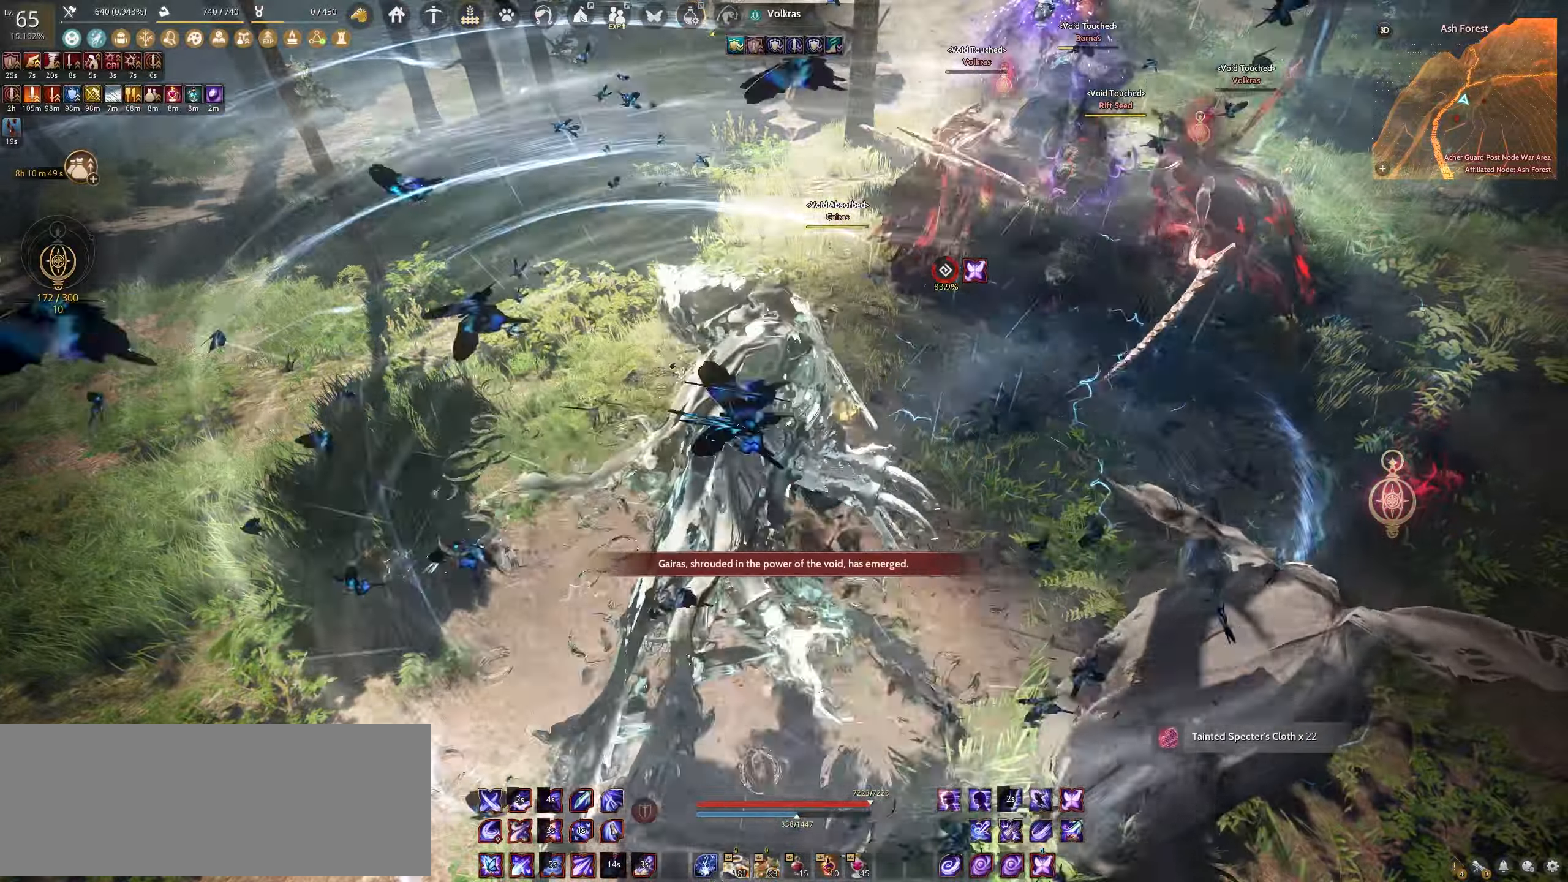
Gameplay with keyboard and mouse; each line is a JSON object with the keys and mouse buttons held at the frame after it. "events" lists presses ("down") and releases ("up") of "a", "c", "d", "e", "f", "q", "s", "shift", "space", "tab", "w", "x", "z", "mouse_left" and "mouse_right" between this image and that frame as [ms after this image, input, new state], when the widget could be followed in between. "mouse_left", "mouse_right" = the "left", "right" buttons of the "mouse" list. No other keys are recorded. Mouse movement is not recorded.
{"keys": [], "mouse": [], "events": []}
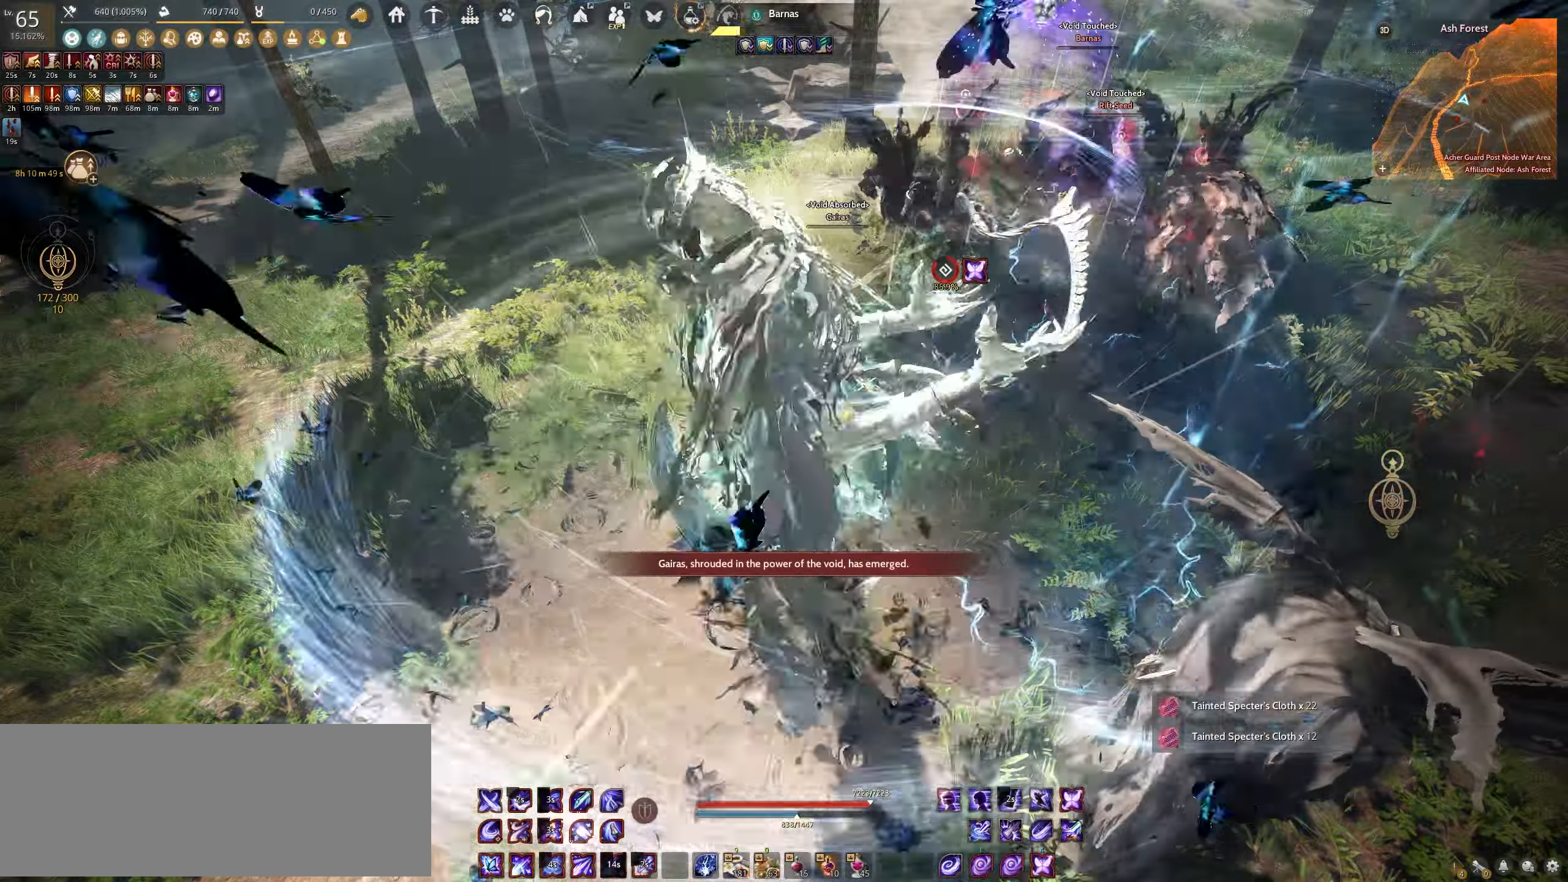
{"keys": [], "mouse": [], "events": []}
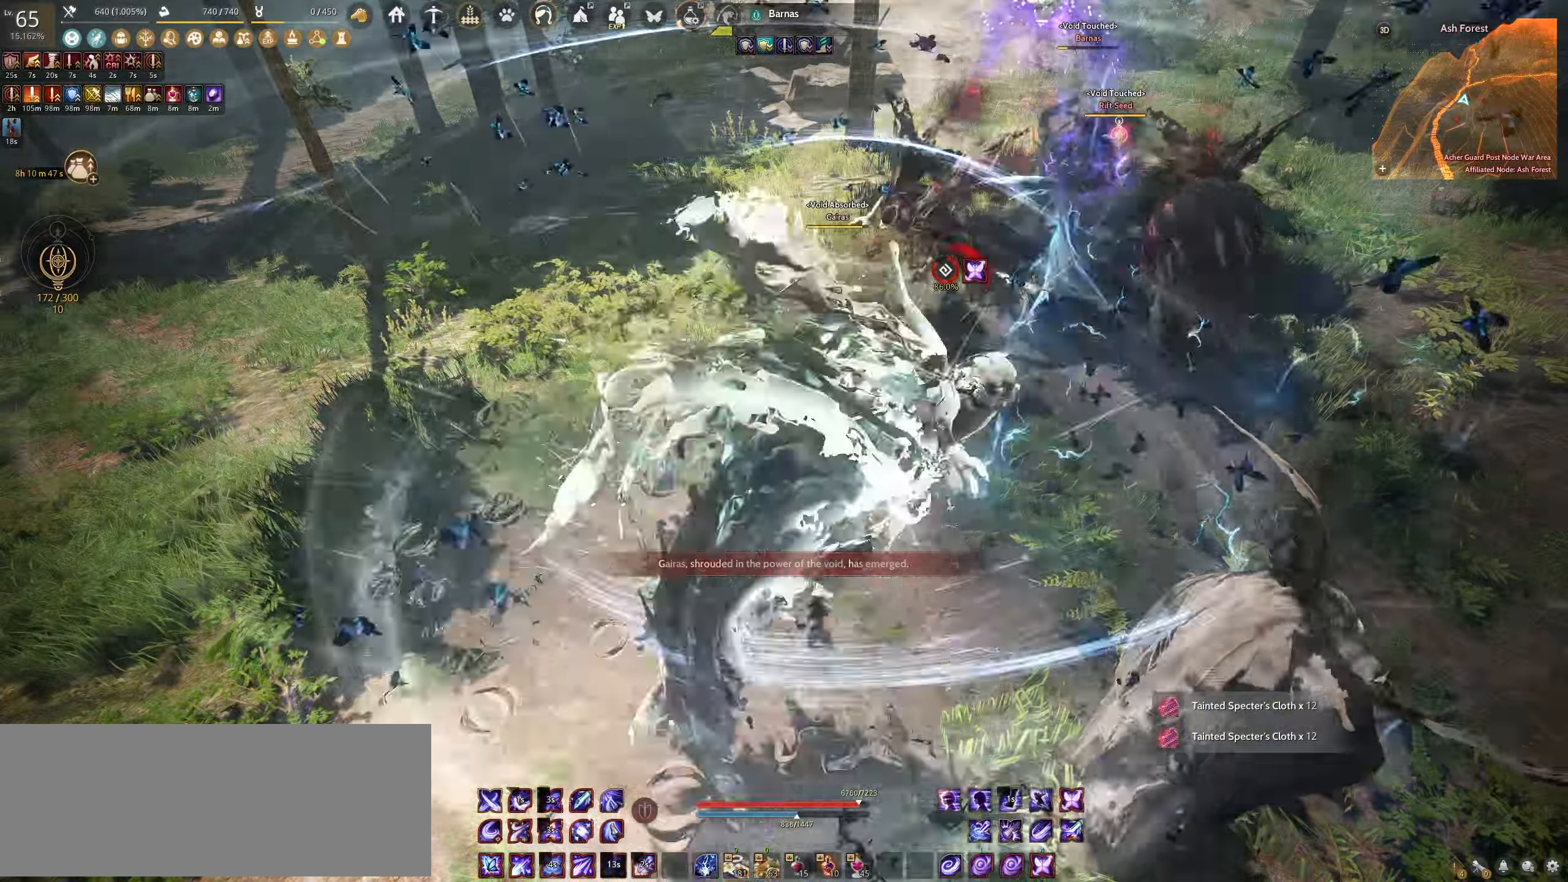
{"keys": [], "mouse": [], "events": []}
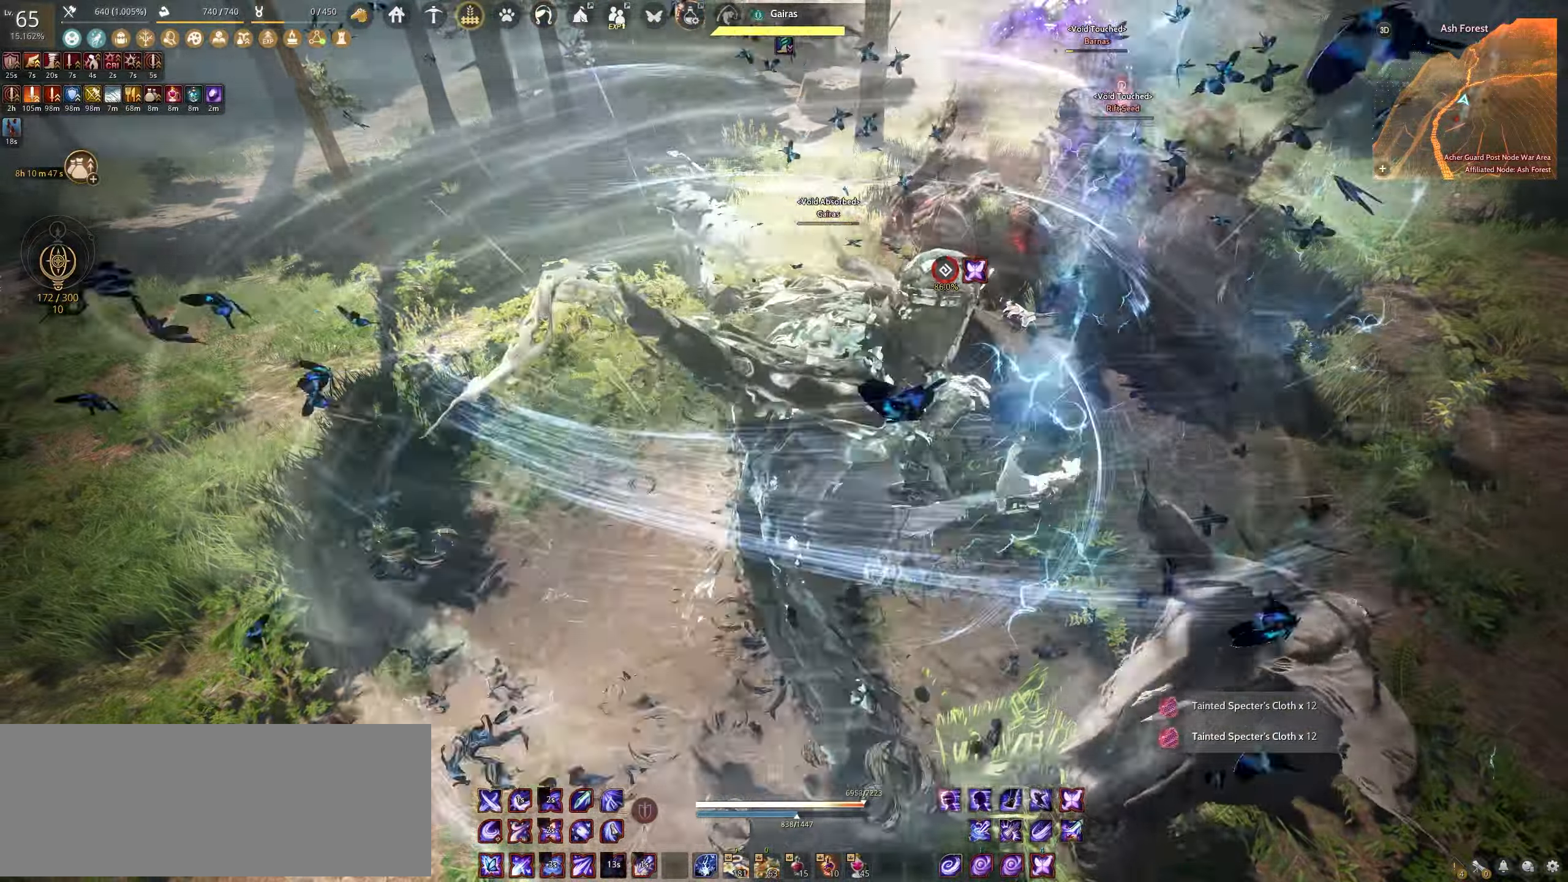
{"keys": ["e", "s"], "mouse": [], "events": [[17, "shift", "down"], [33, "s", "down"], [283, "shift", "up"], [383, "e", "down"]]}
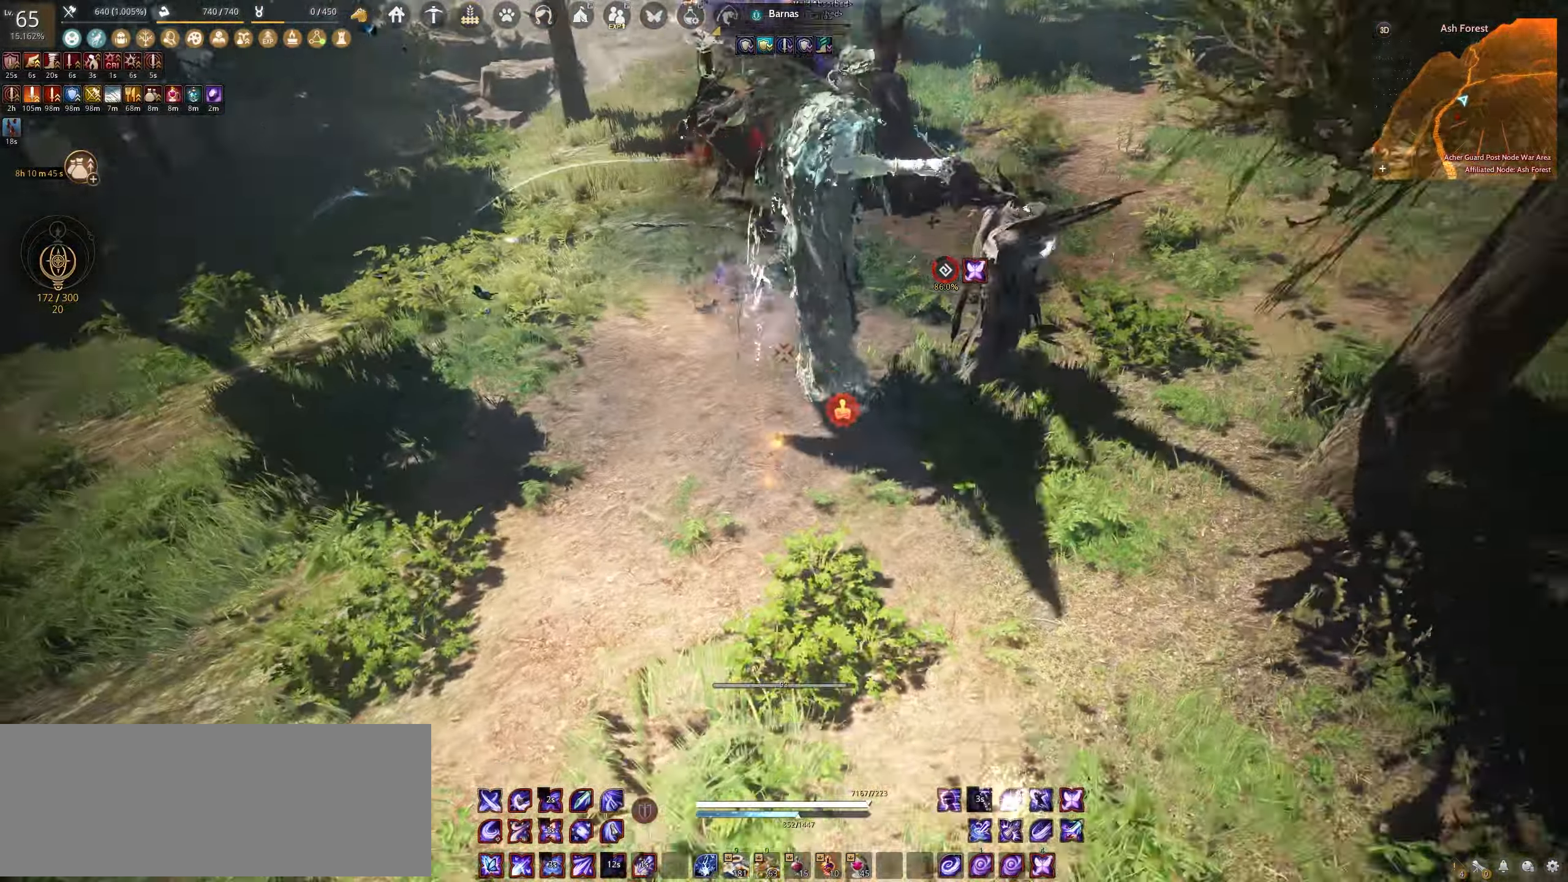
{"keys": ["e", "s"], "mouse": [], "events": []}
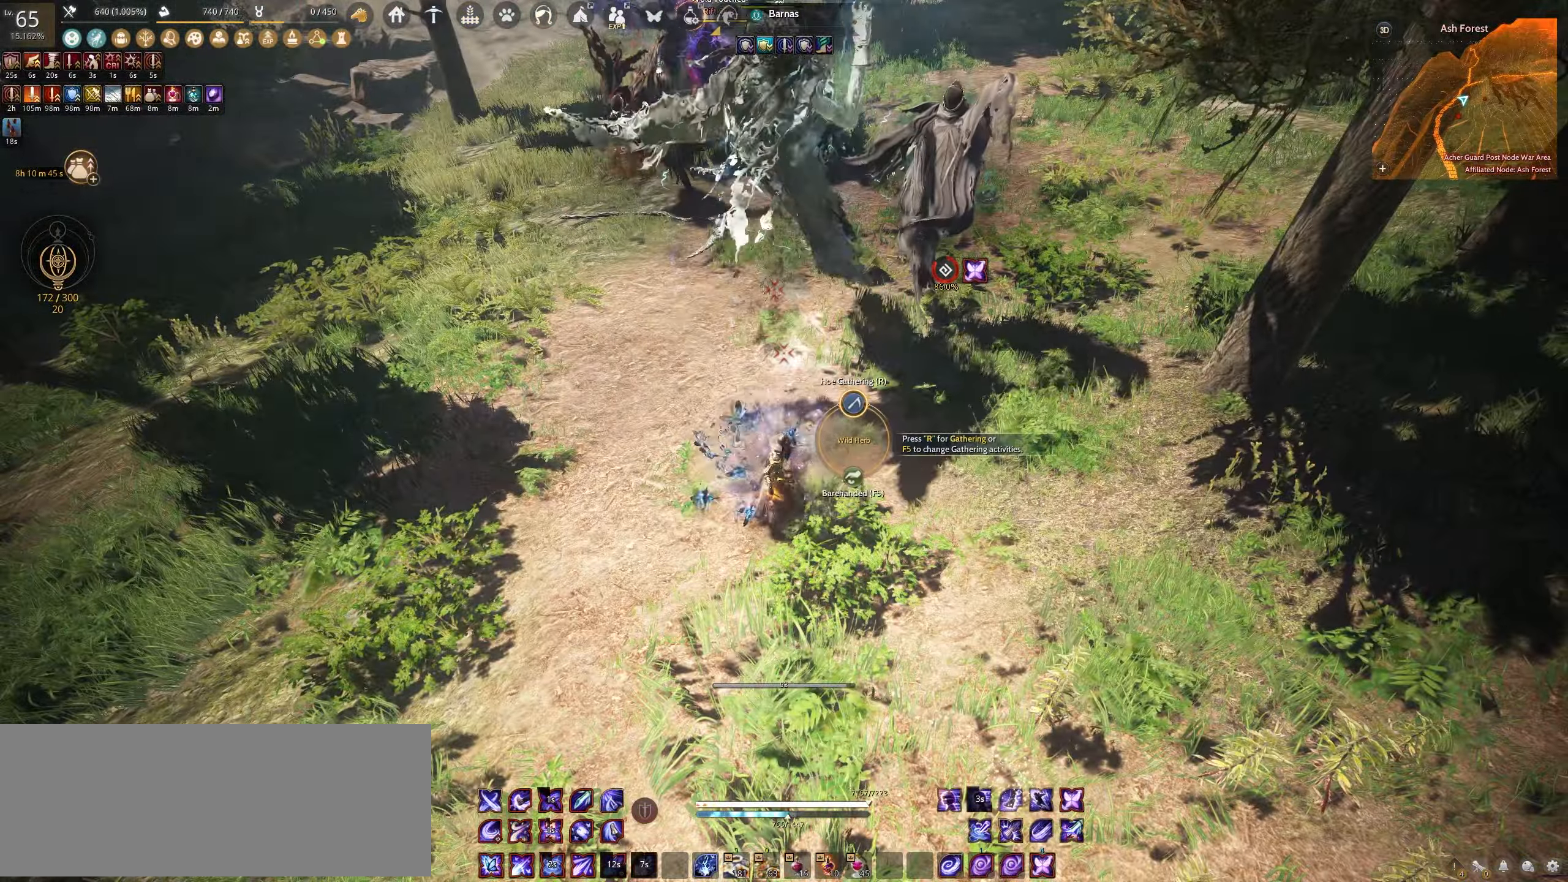
{"keys": ["s"], "mouse": ["left"], "events": [[333, "mouse_left", "down"], [367, "e", "up"]]}
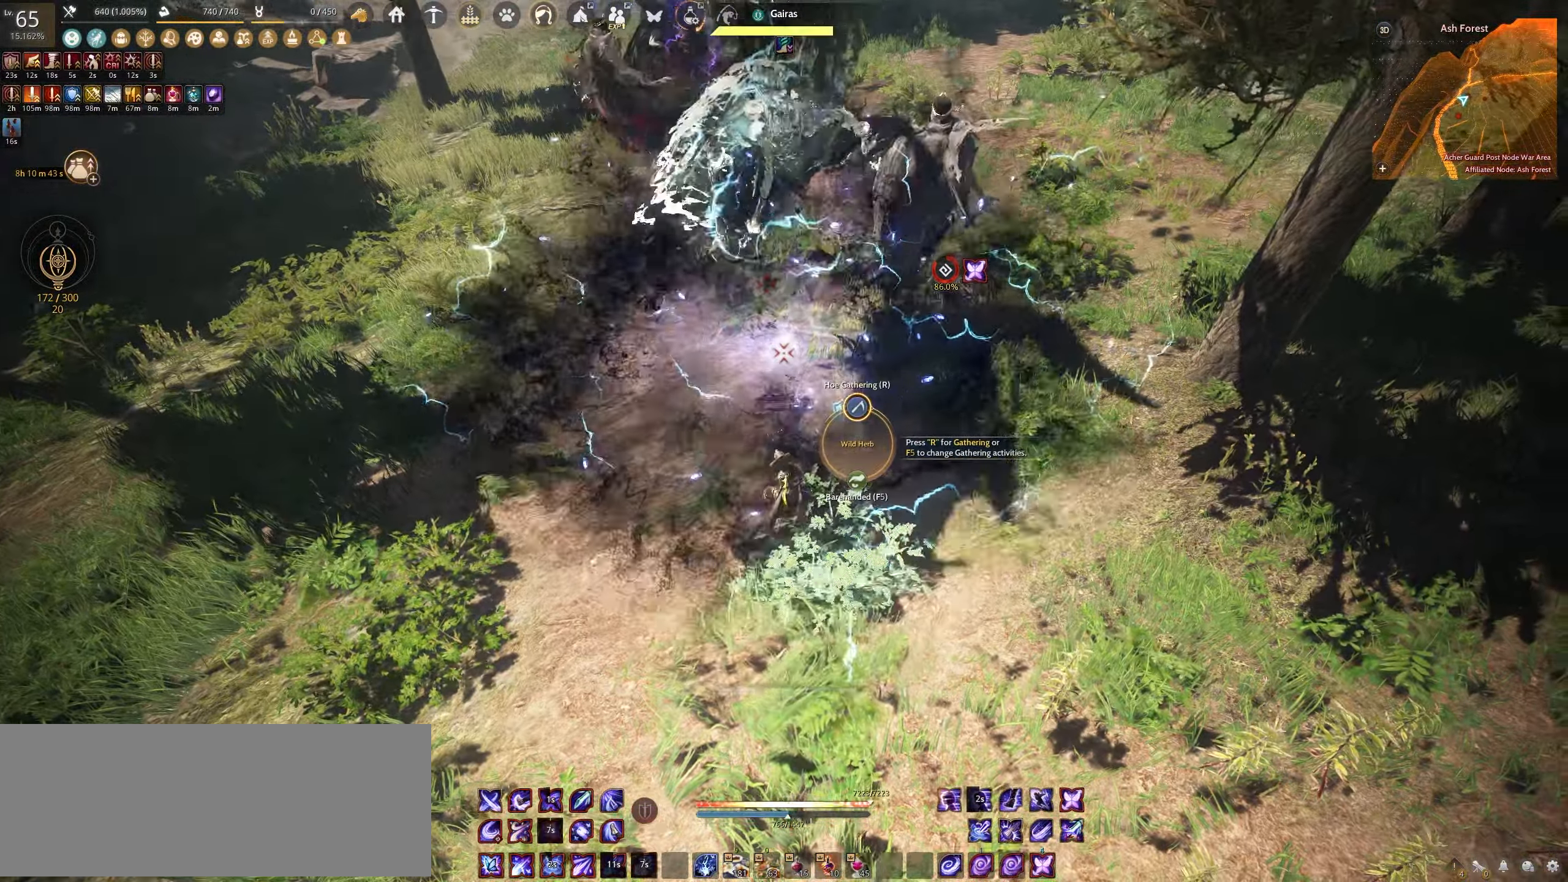
{"keys": ["f"], "mouse": [], "events": [[350, "s", "up"], [367, "f", "down"], [367, "mouse_left", "up"]]}
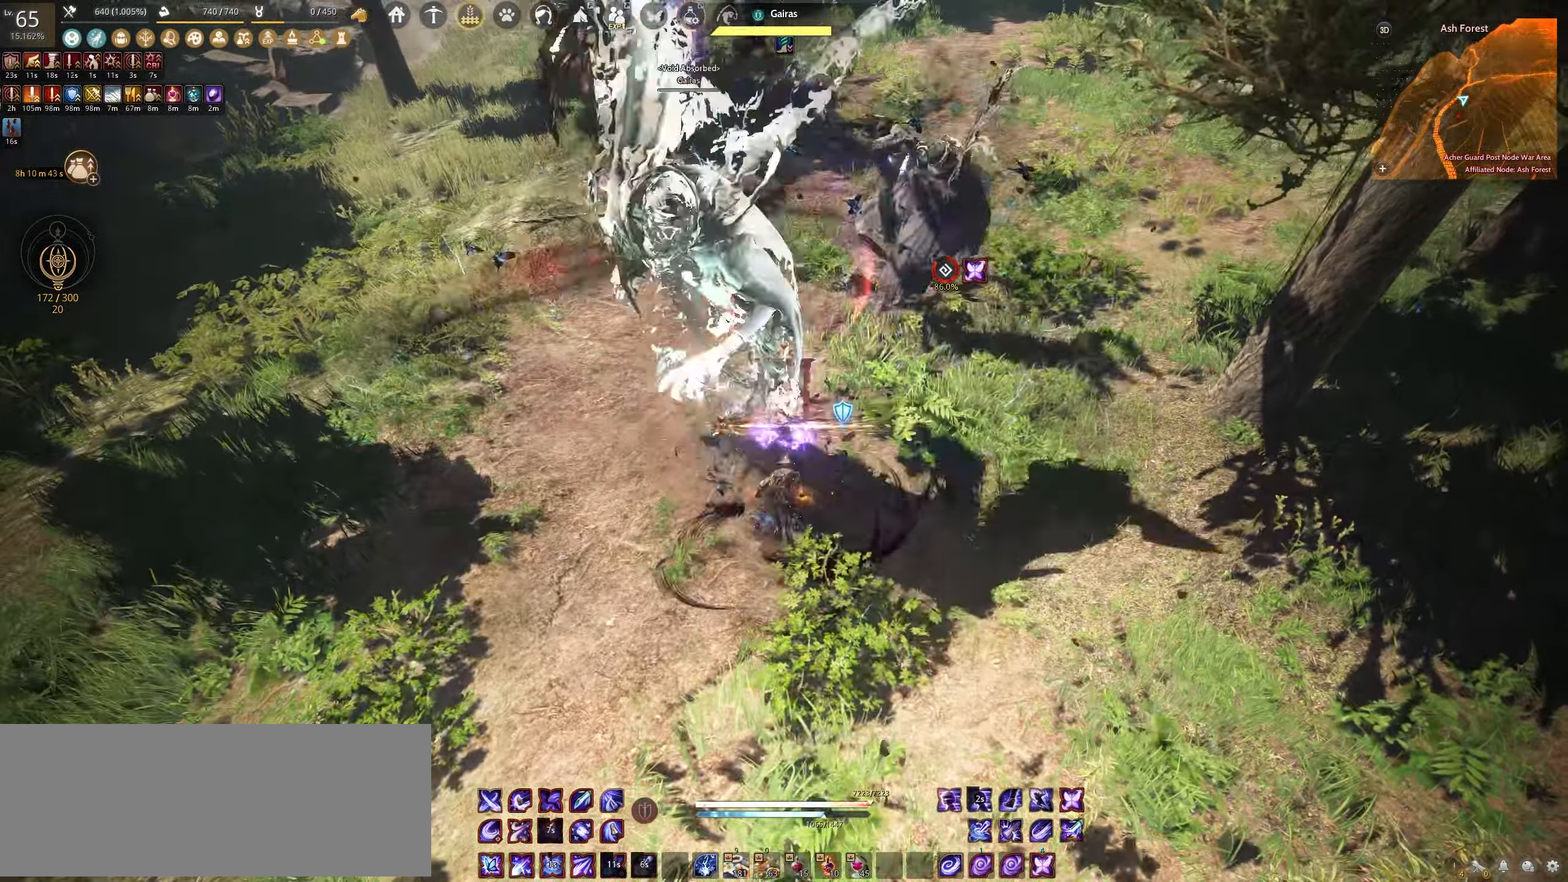
{"keys": ["f"], "mouse": [], "events": []}
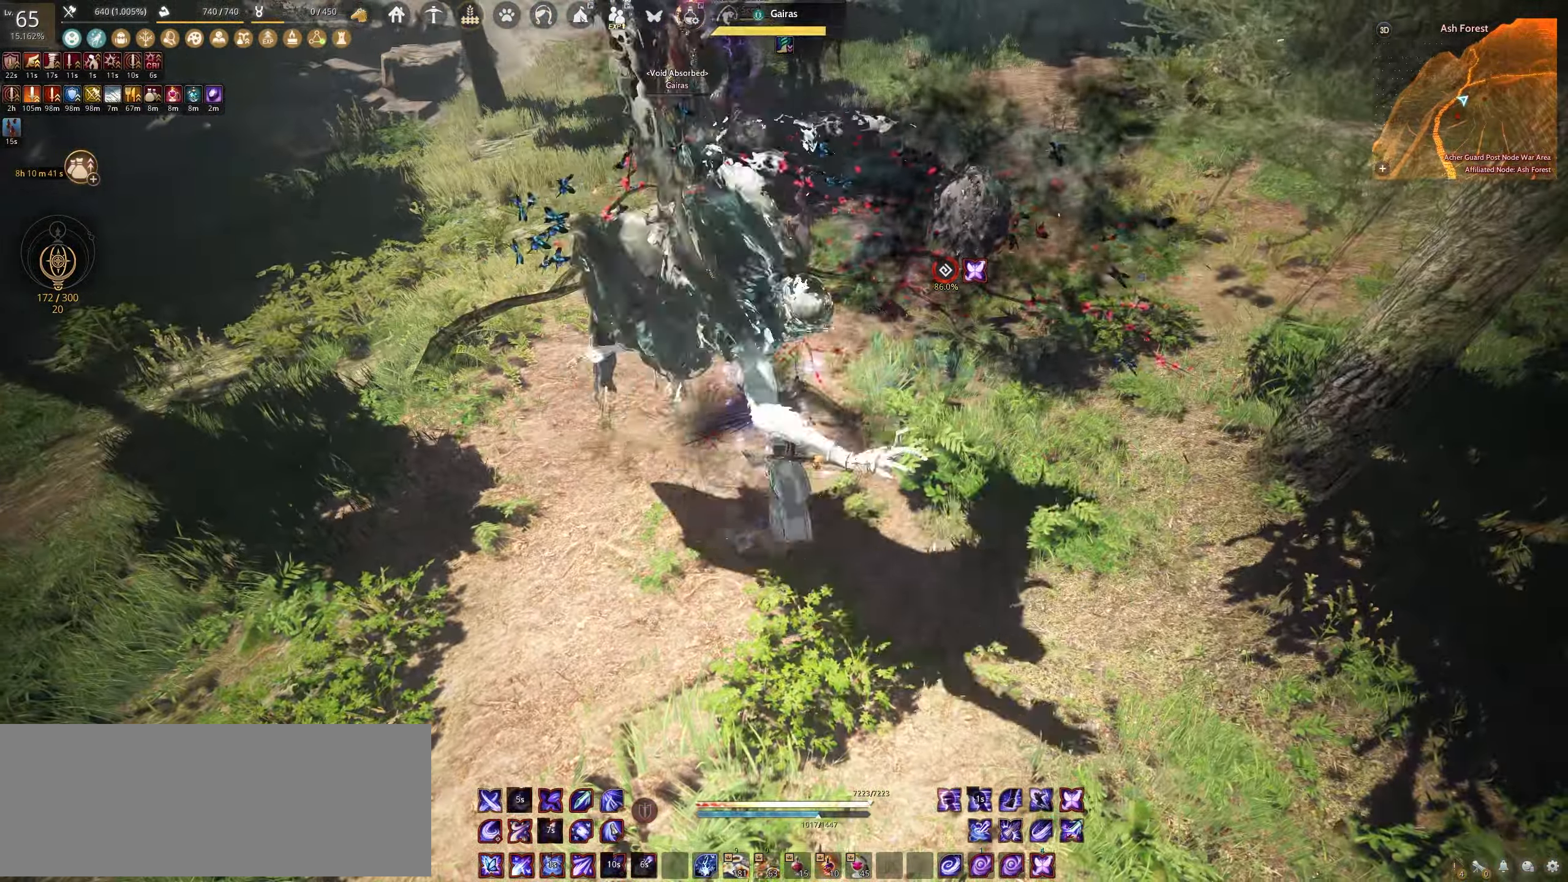
{"keys": ["f"], "mouse": [], "events": []}
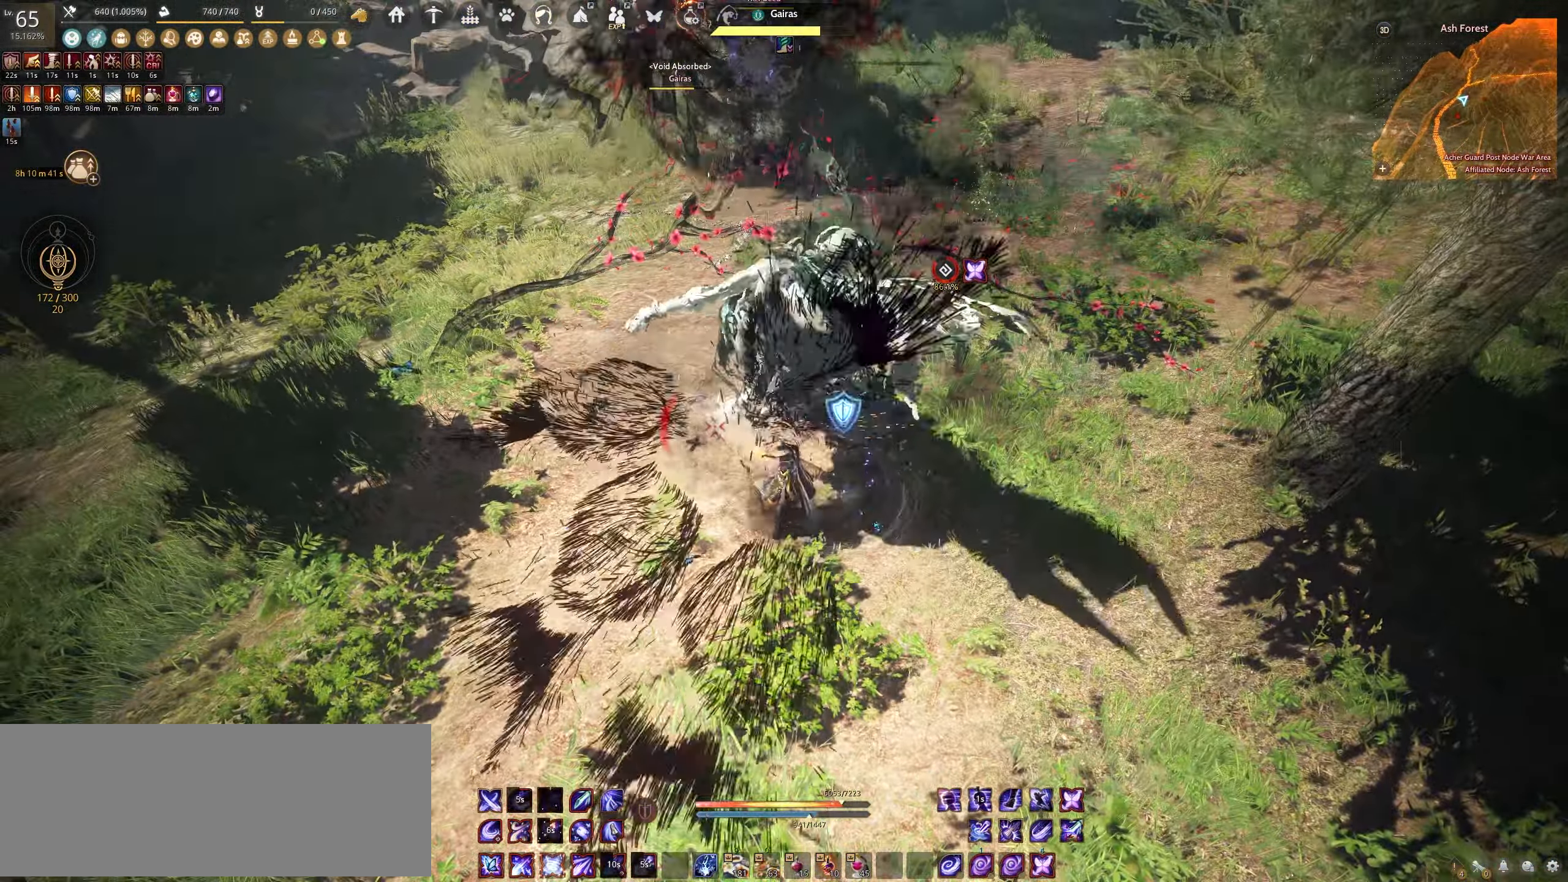
{"keys": ["f"], "mouse": [], "events": []}
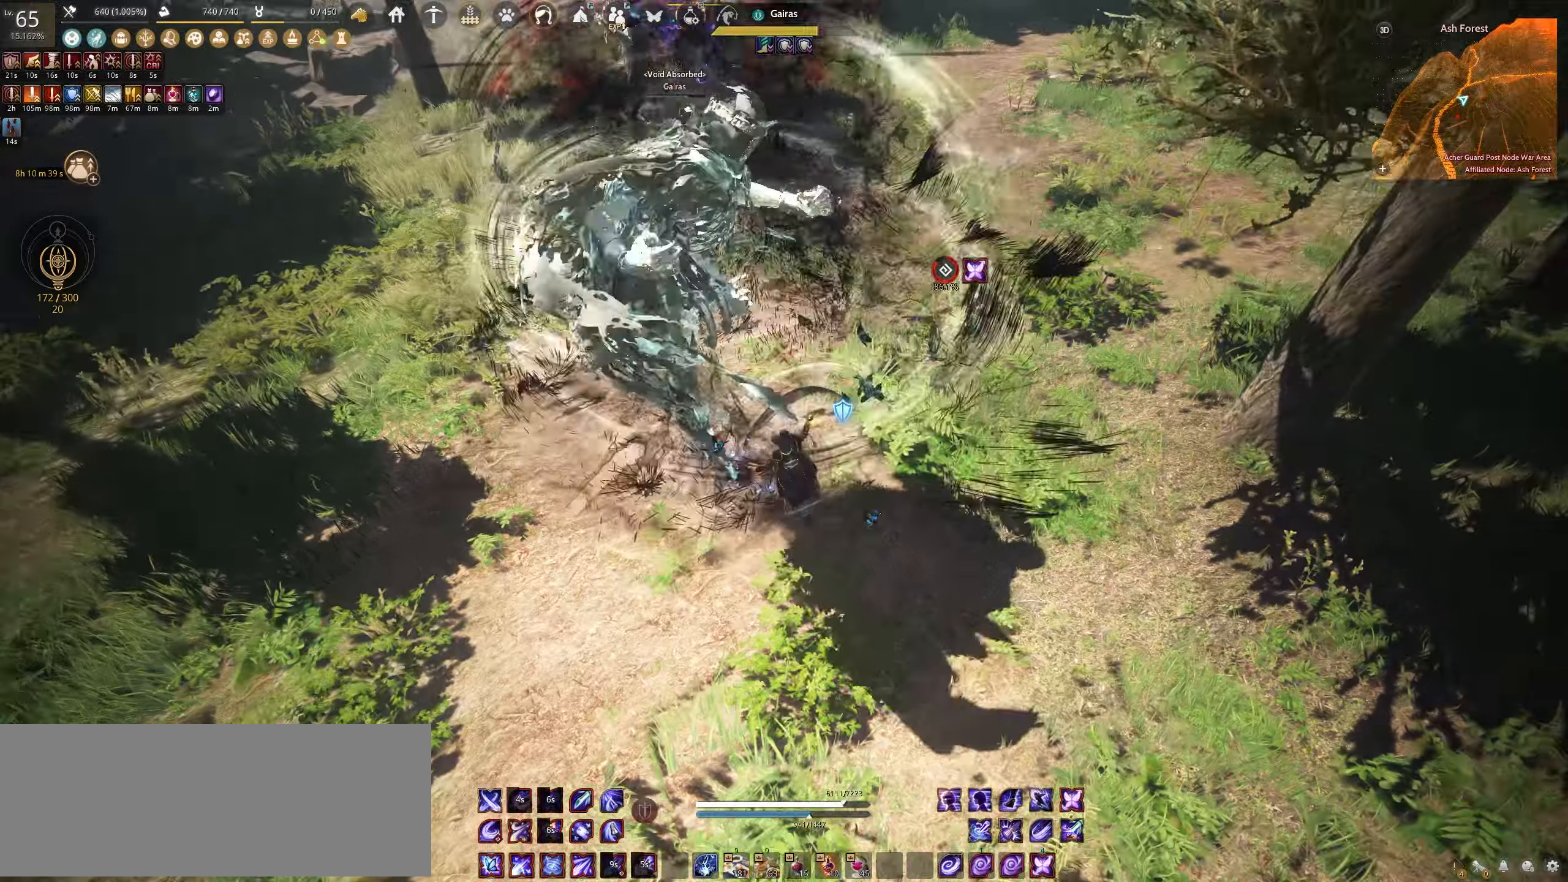
{"keys": ["s", "shift"], "mouse": [], "events": [[150, "f", "up"], [383, "shift", "down"], [467, "s", "down"]]}
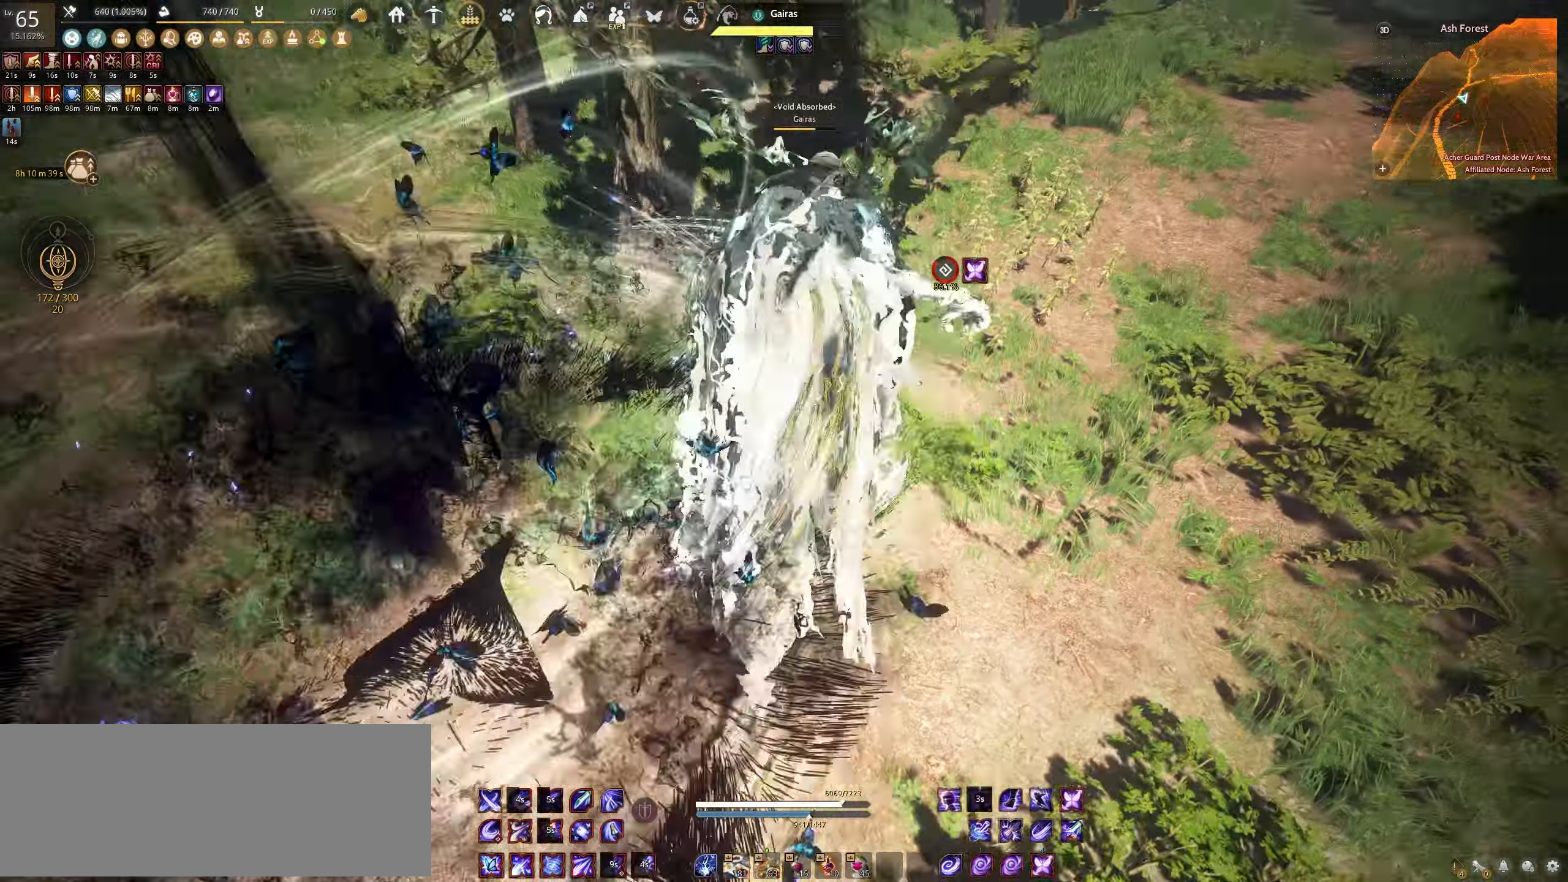
{"keys": ["f", "shift"], "mouse": [], "events": [[150, "s", "up"], [233, "f", "down"]]}
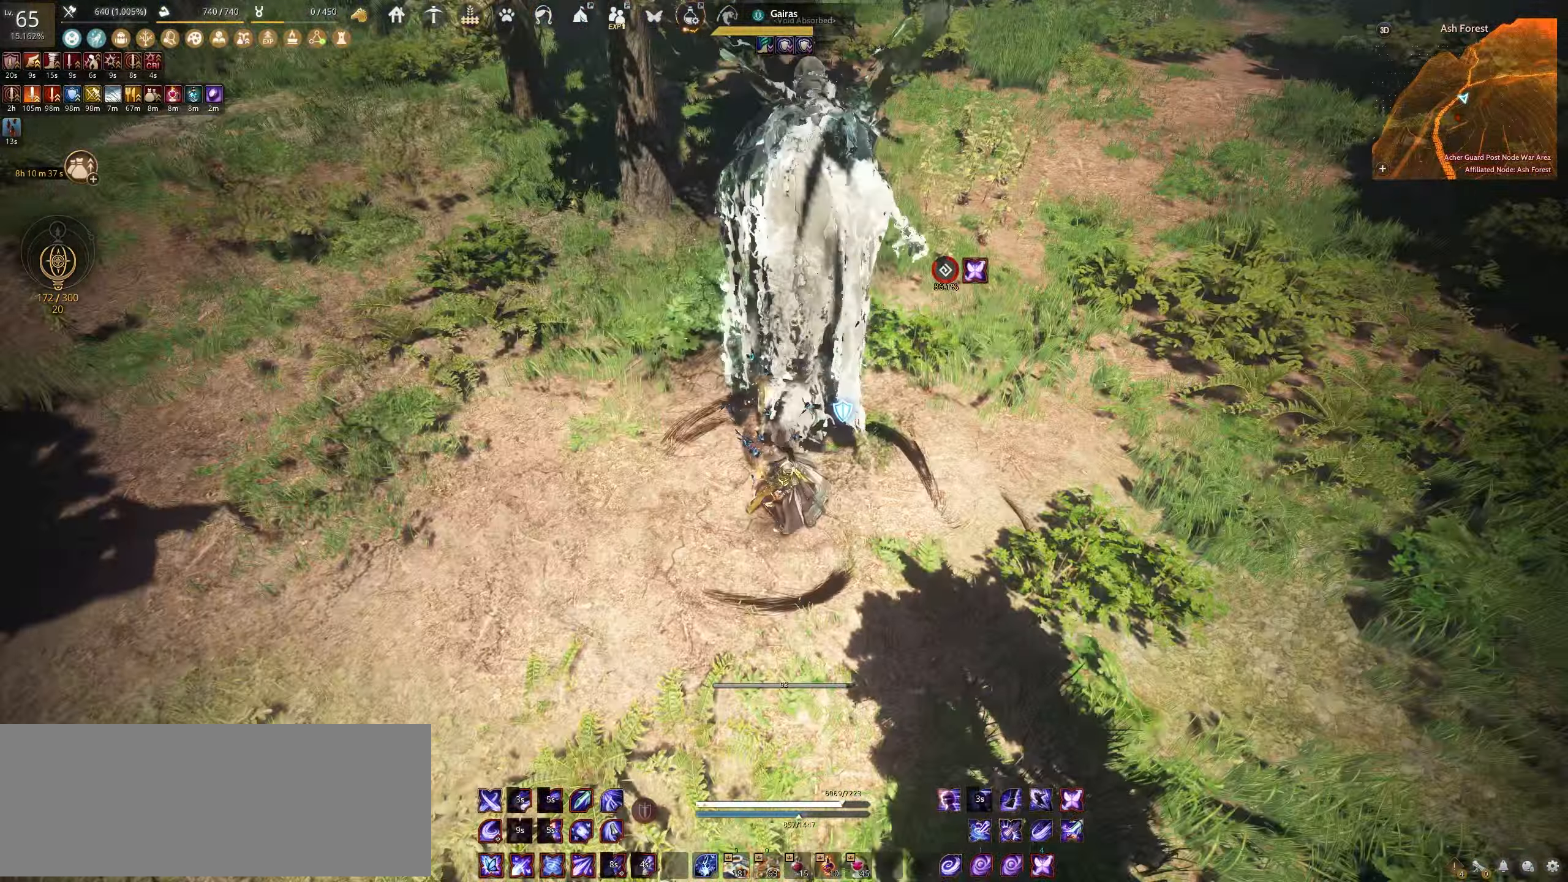
{"keys": ["s", "shift"], "mouse": [], "events": [[217, "f", "up"], [217, "shift", "up"], [417, "shift", "down"], [450, "s", "down"]]}
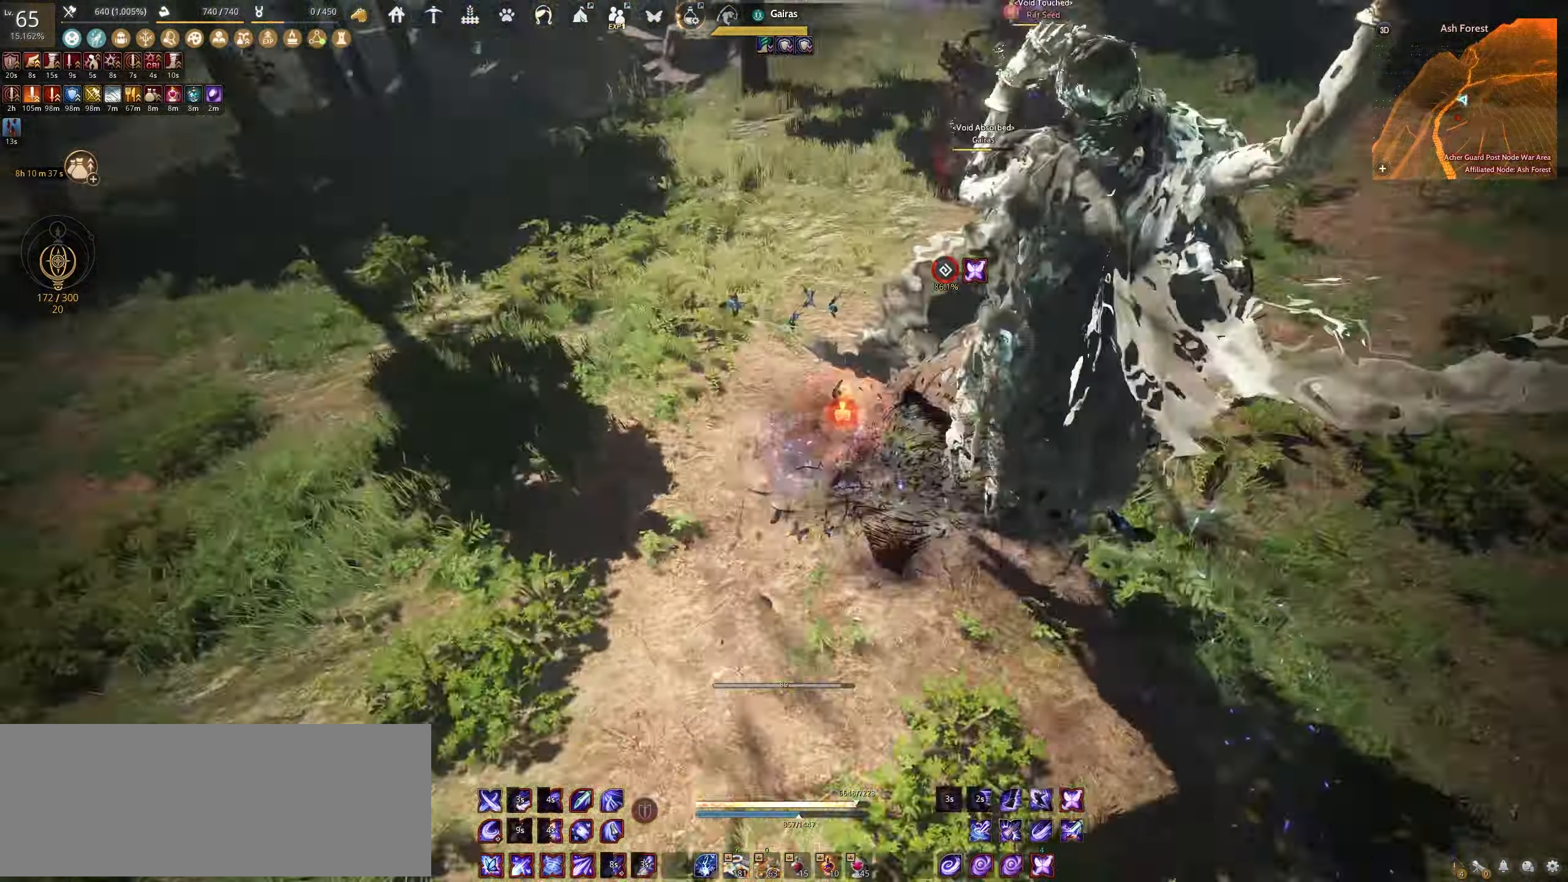
{"keys": ["e", "w"], "mouse": [], "events": [[167, "s", "up"], [167, "shift", "up"], [300, "w", "down"], [333, "e", "down"]]}
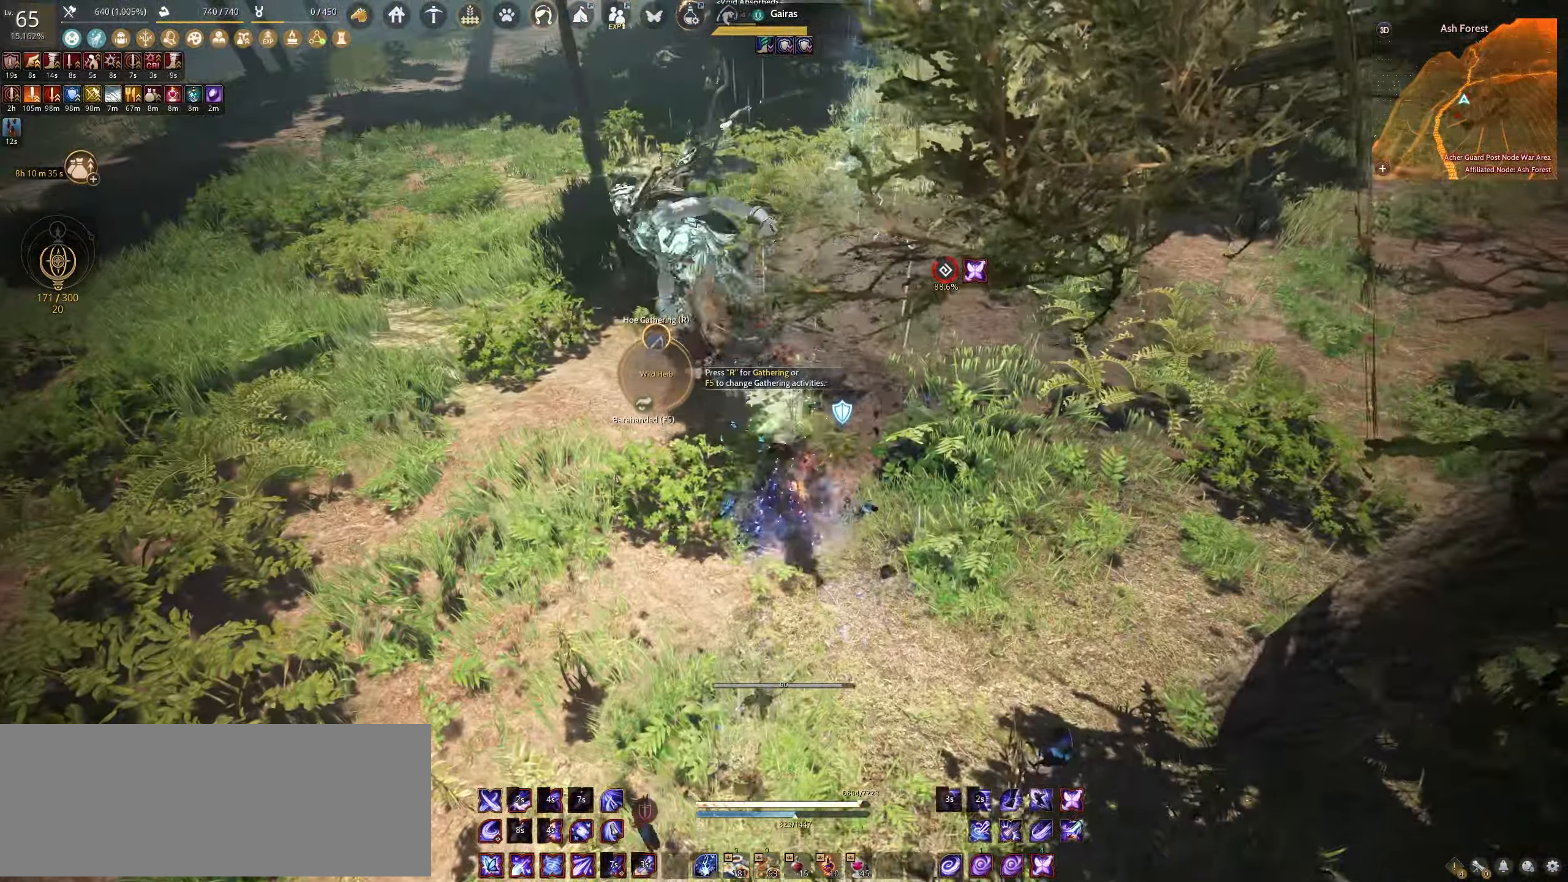
{"keys": ["e"], "mouse": [], "events": [[317, "w", "up"]]}
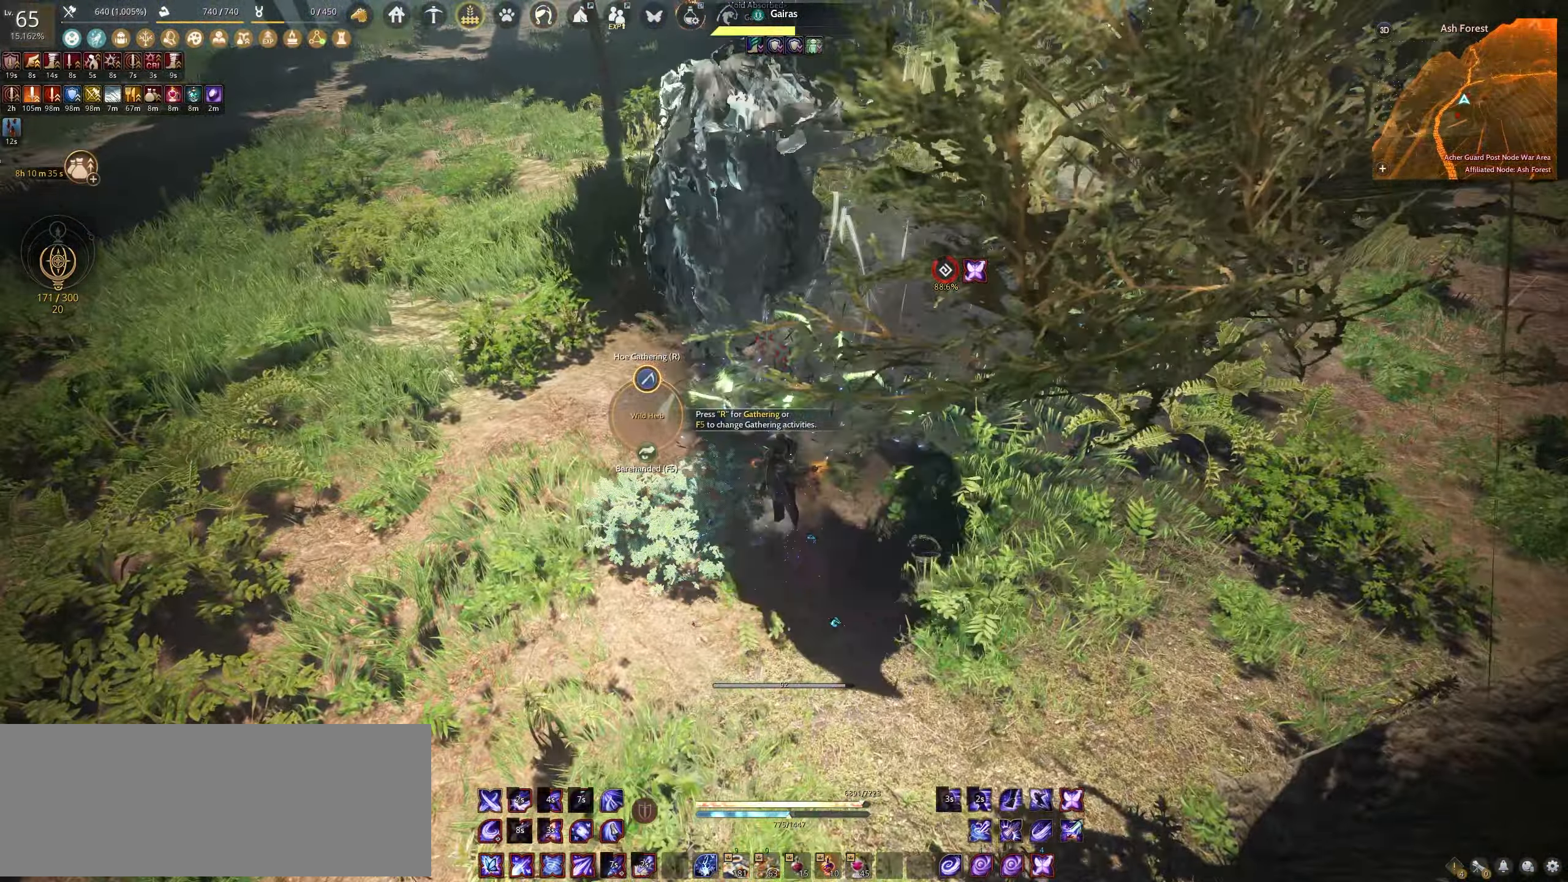
{"keys": ["e"], "mouse": [], "events": []}
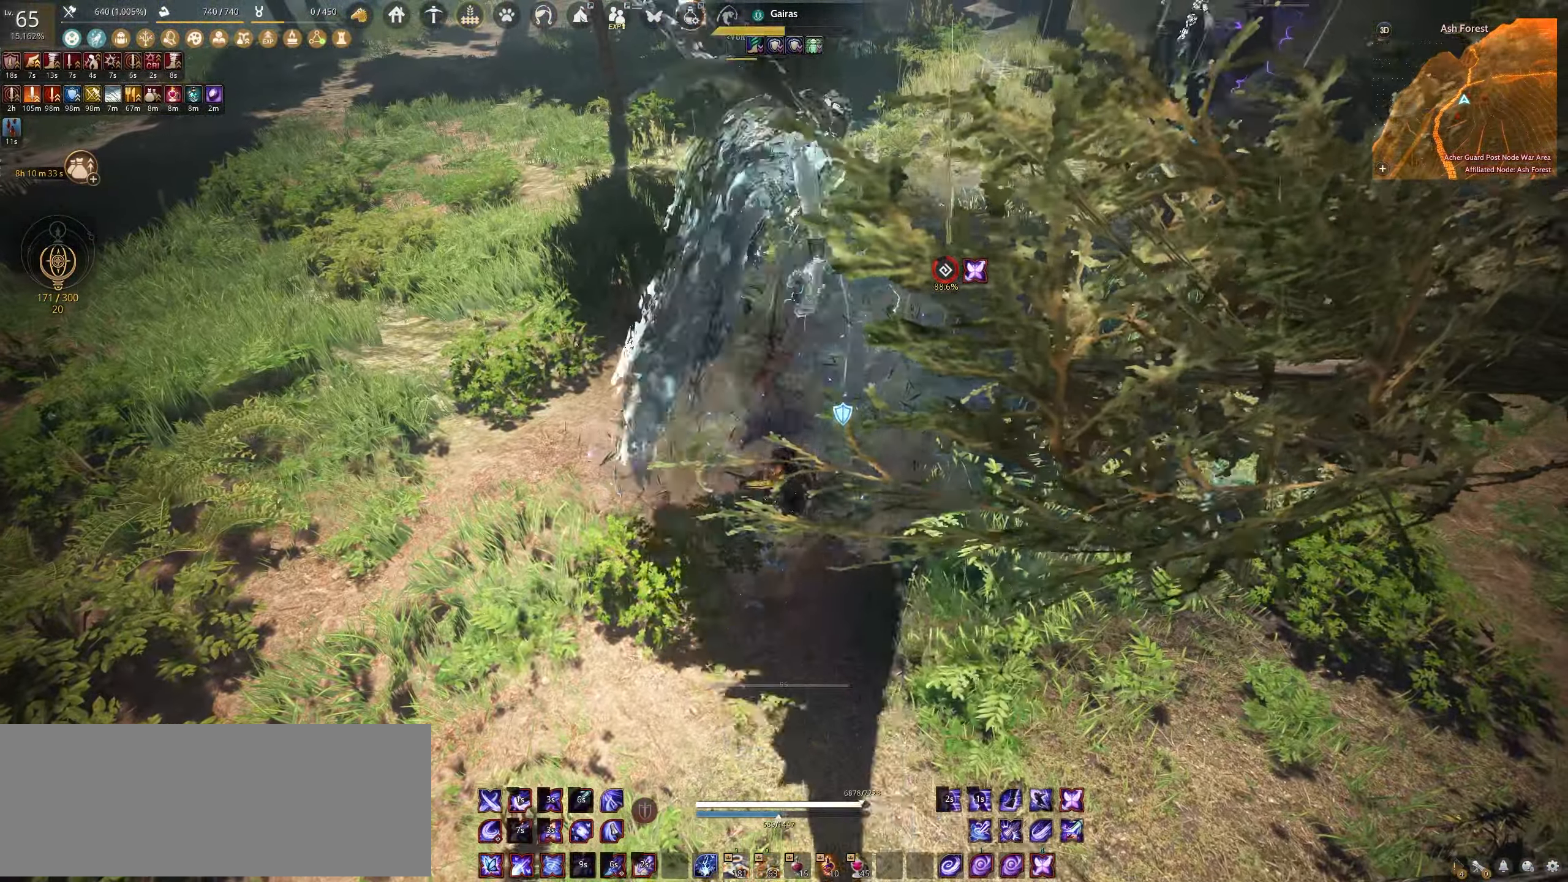
{"keys": [], "mouse": [], "events": [[33, "e", "up"], [83, "w", "down"], [133, "c", "down"], [400, "c", "up"], [400, "w", "up"]]}
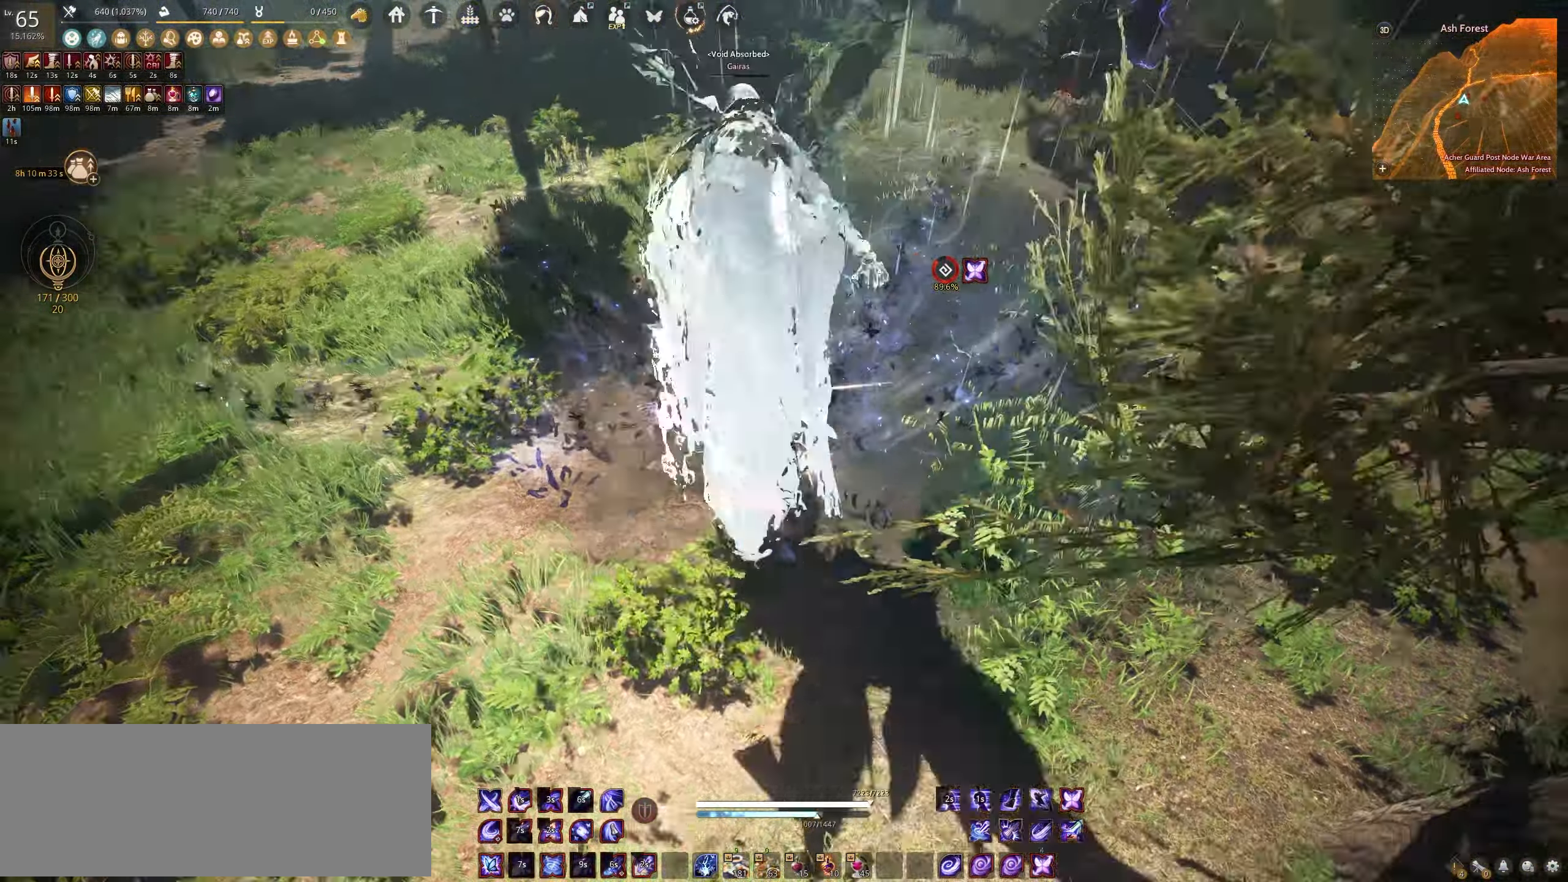
{"keys": ["space"], "mouse": [], "events": [[100, "shift", "down"], [117, "s", "down"], [383, "shift", "up"], [417, "s", "up"], [500, "space", "down"]]}
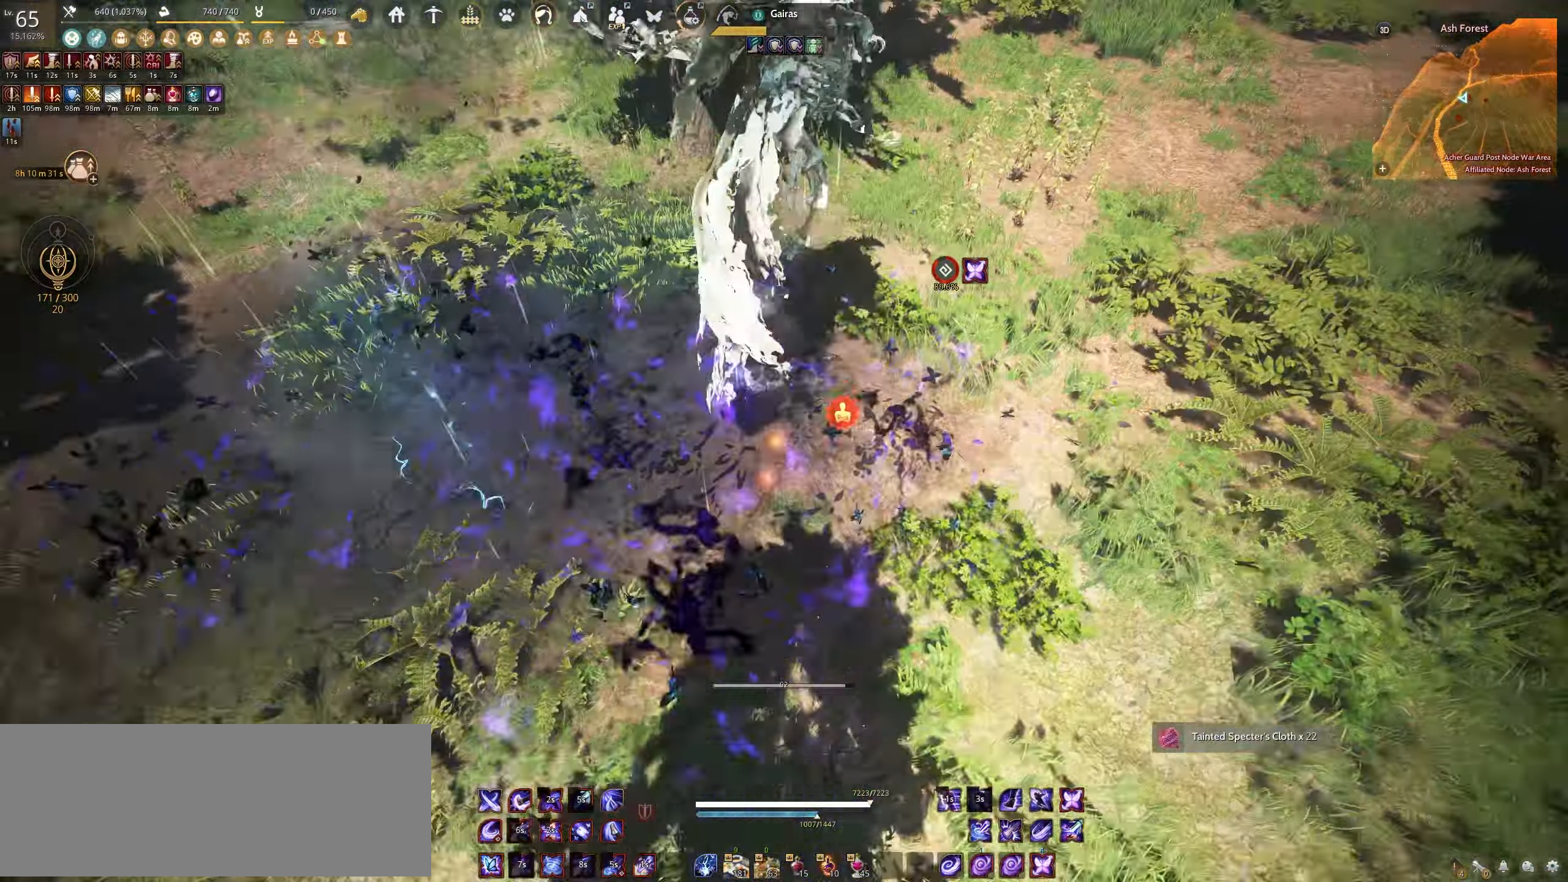
{"keys": ["space"], "mouse": [], "events": []}
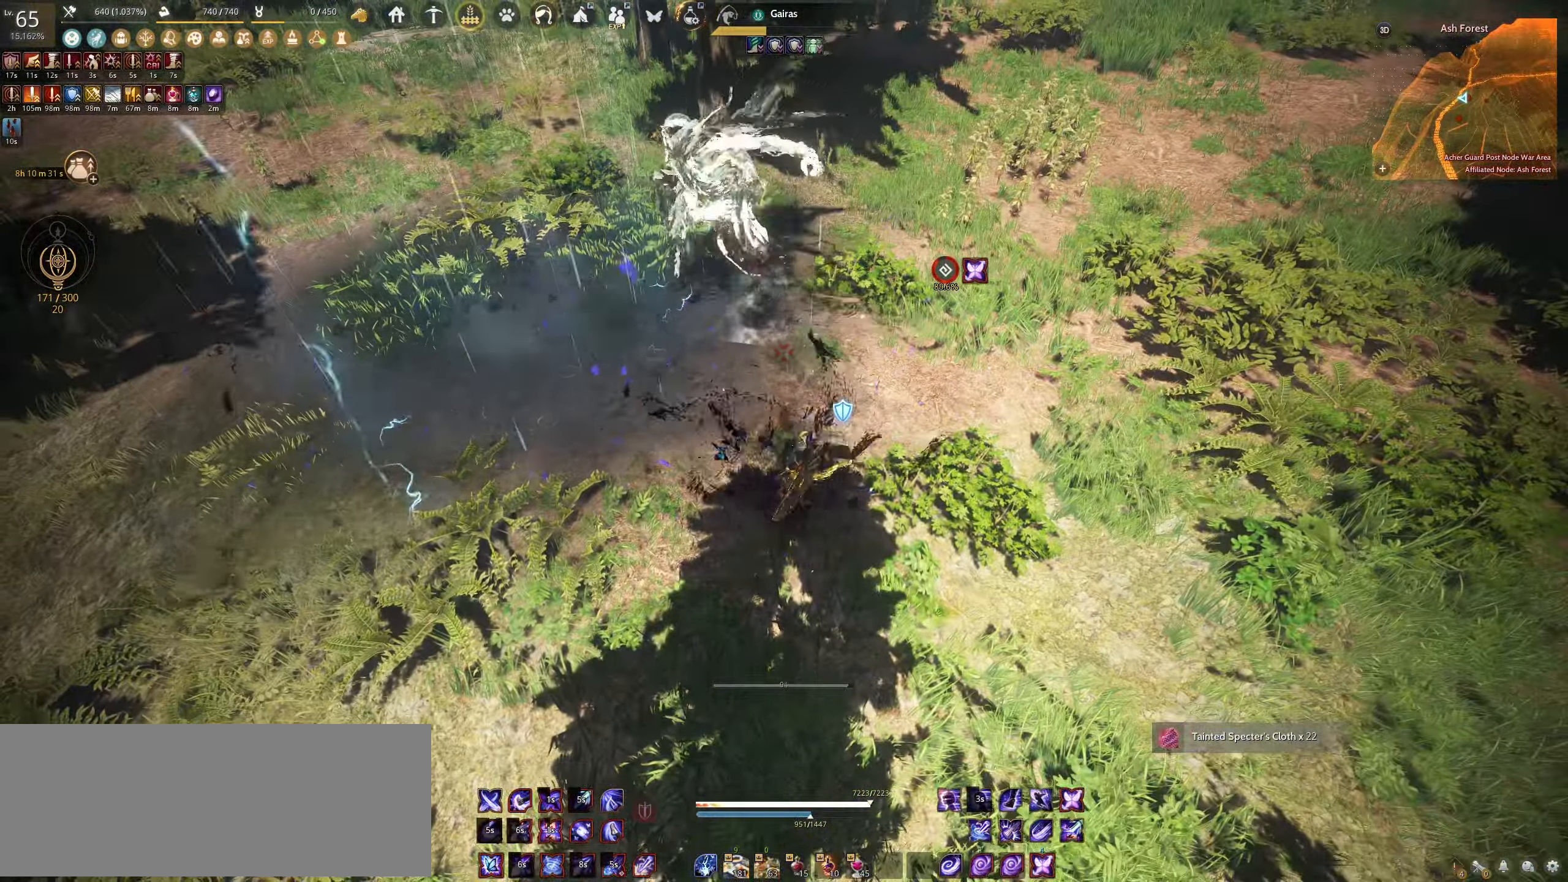
{"keys": ["space"], "mouse": [], "events": []}
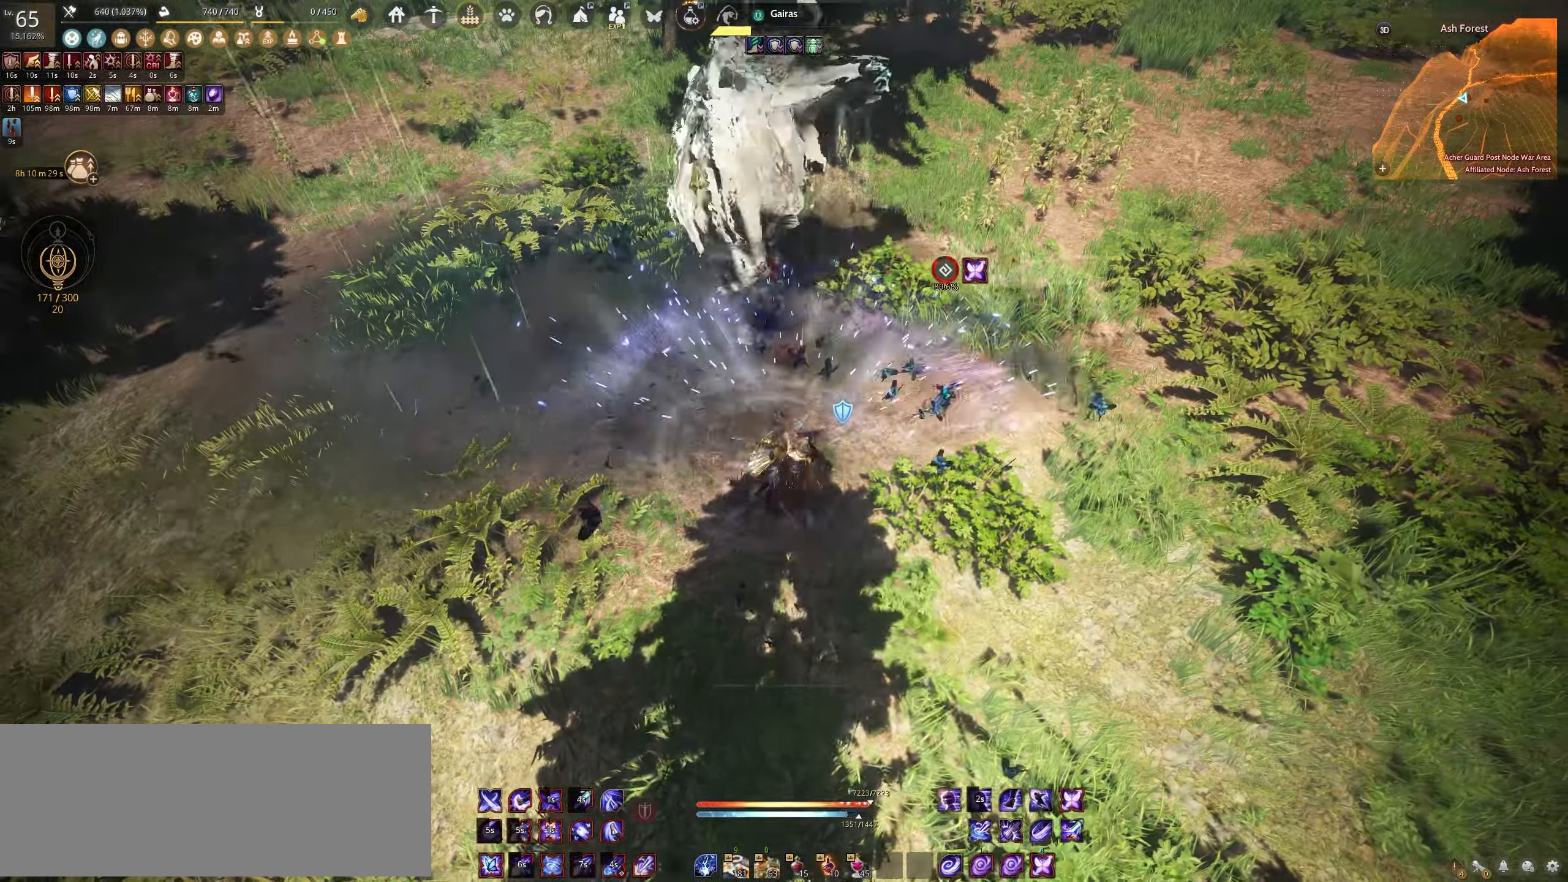
{"keys": ["shift"], "mouse": ["left"], "events": [[217, "shift", "down"], [250, "space", "up"], [433, "mouse_left", "down"]]}
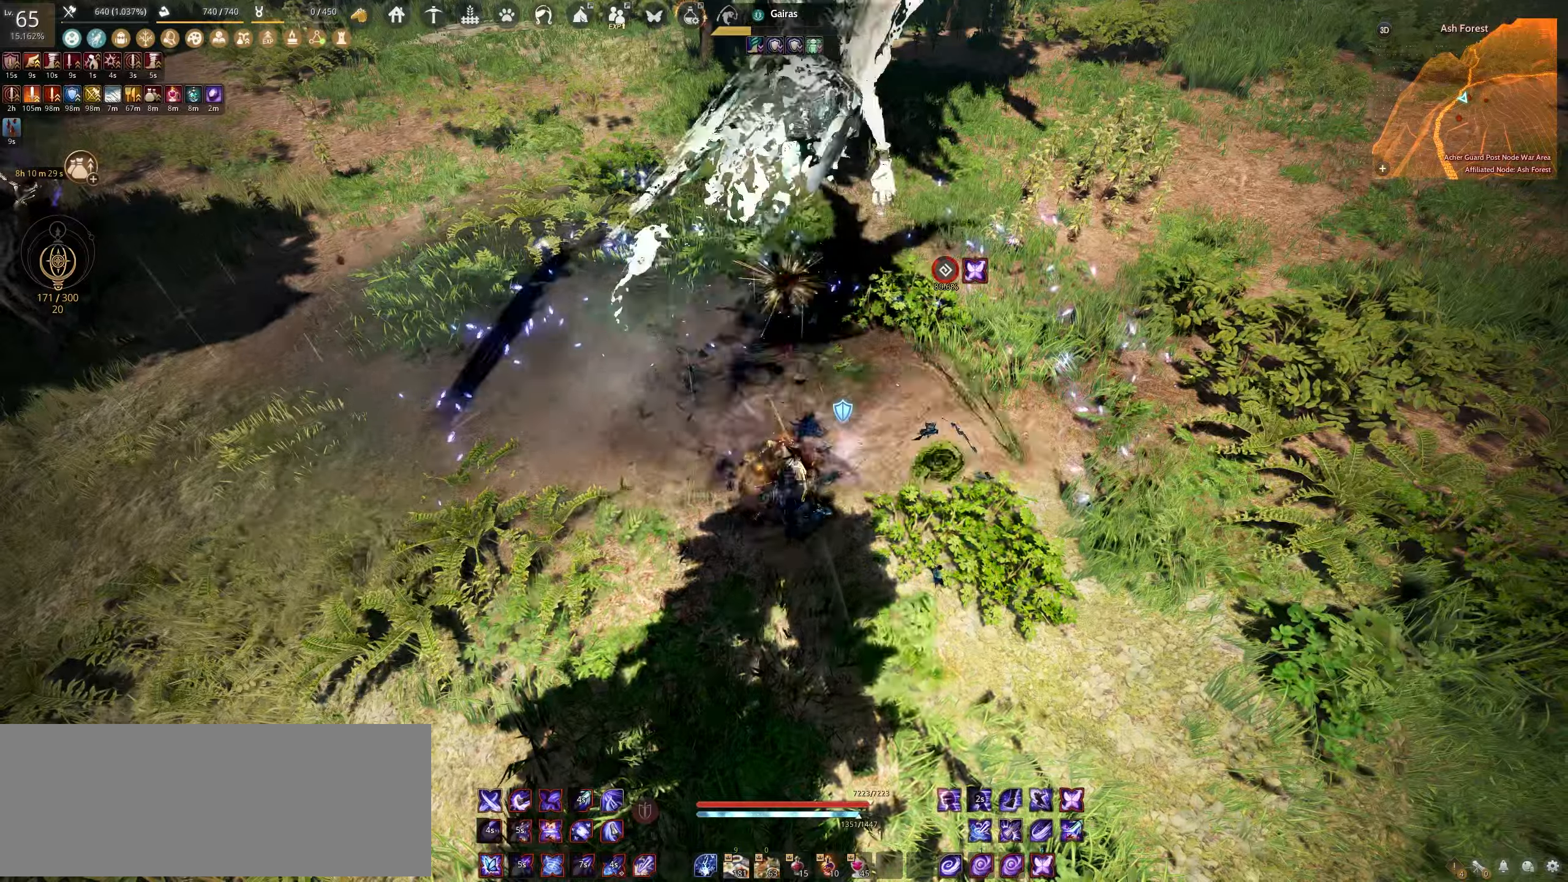
{"keys": ["shift"], "mouse": ["left"], "events": []}
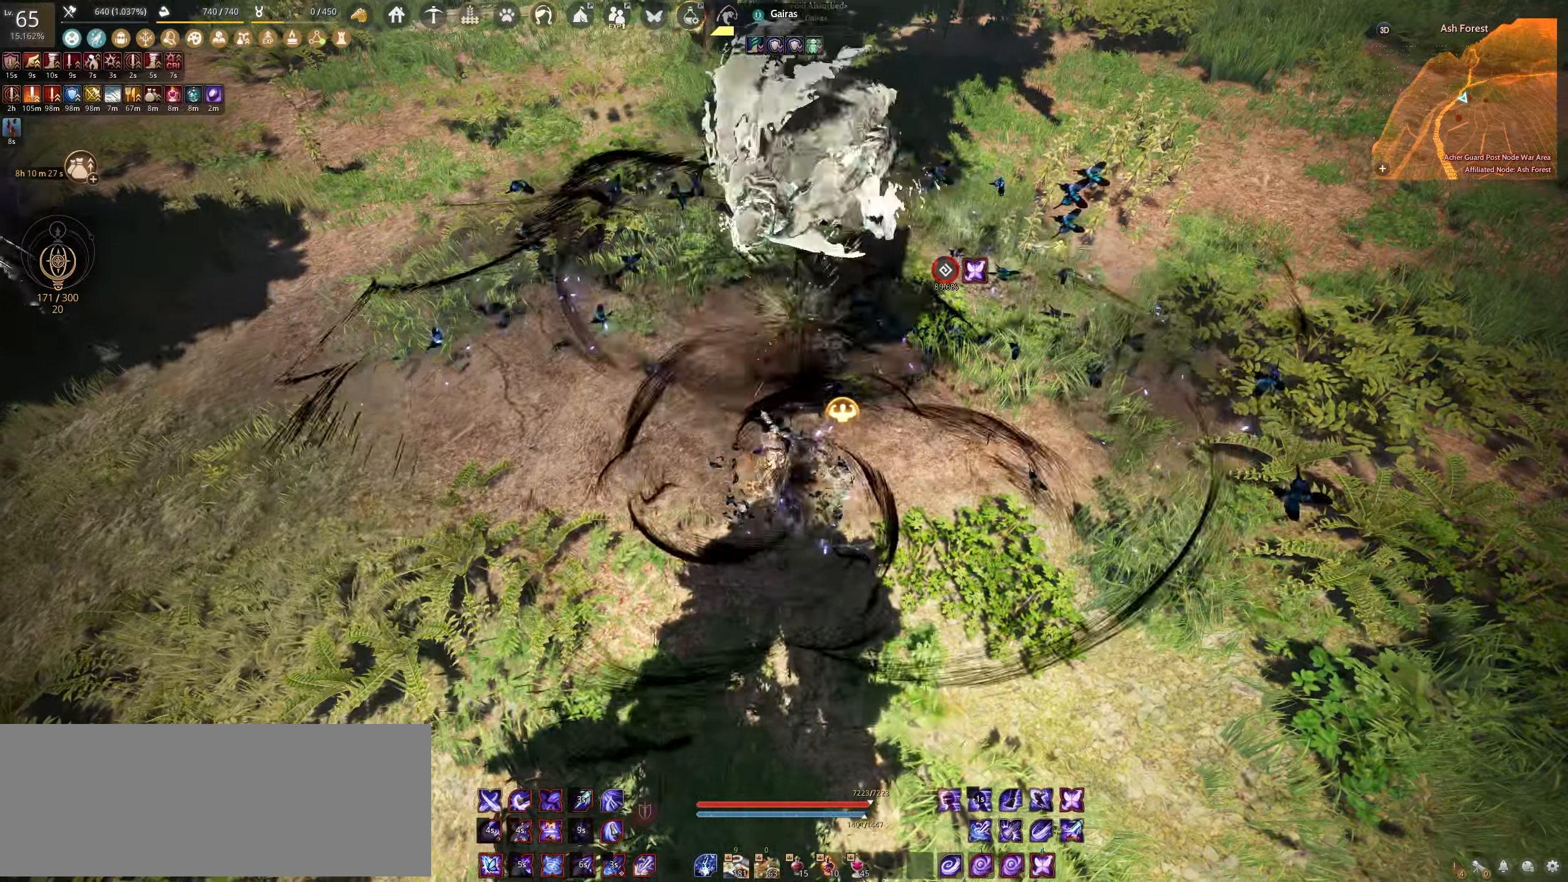
{"keys": ["d", "shift"], "mouse": [], "events": [[350, "mouse_left", "up"], [383, "d", "down"]]}
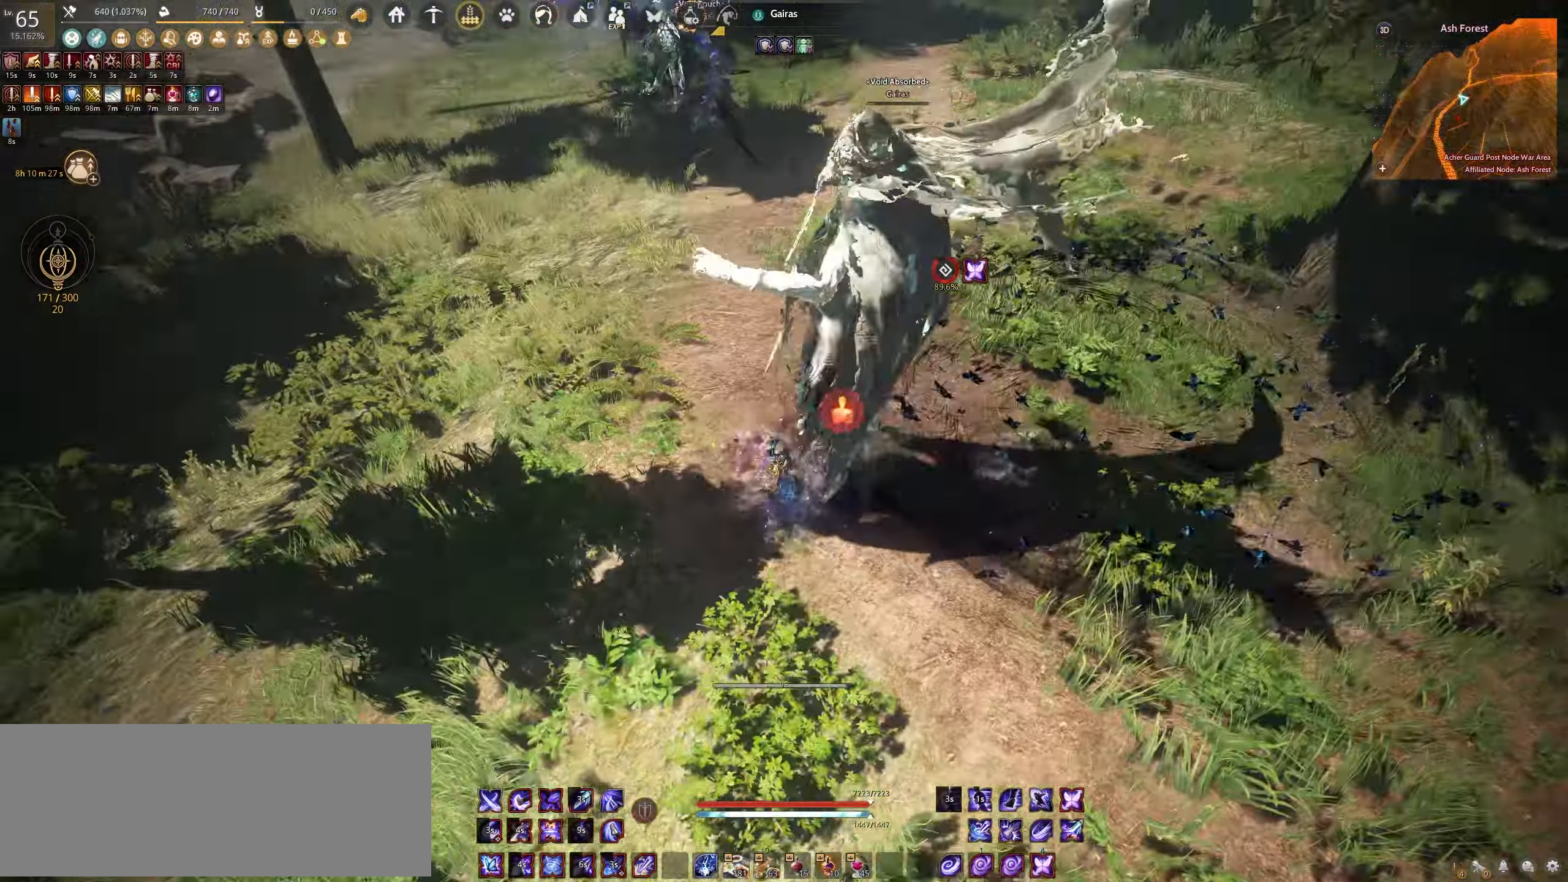
{"keys": ["shift"], "mouse": ["right"], "events": [[183, "d", "up"], [217, "mouse_right", "down"]]}
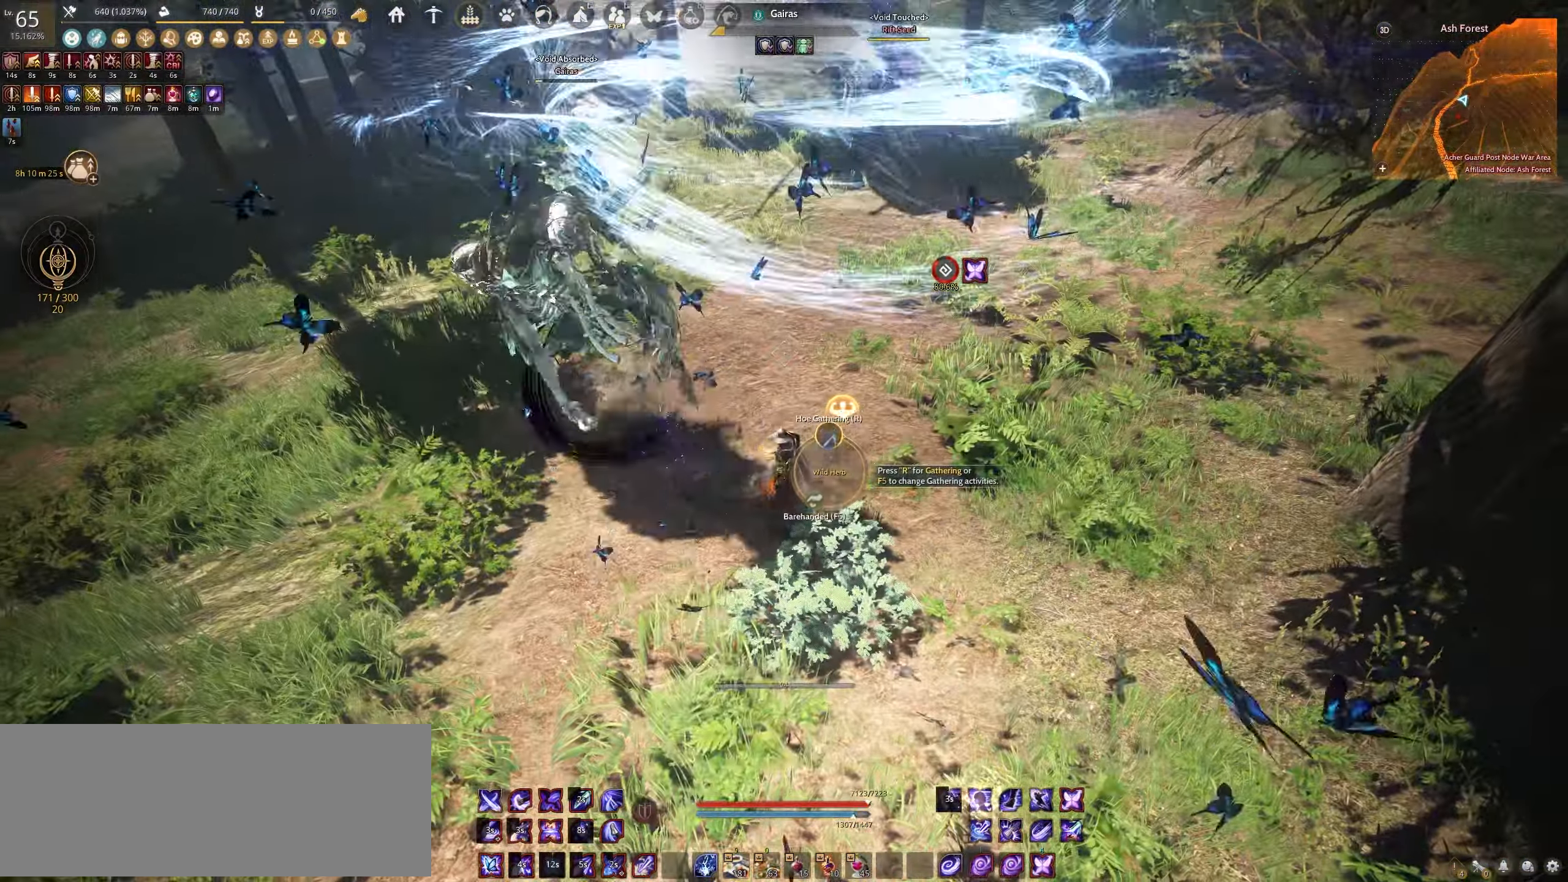
{"keys": ["shift"], "mouse": ["right"], "events": []}
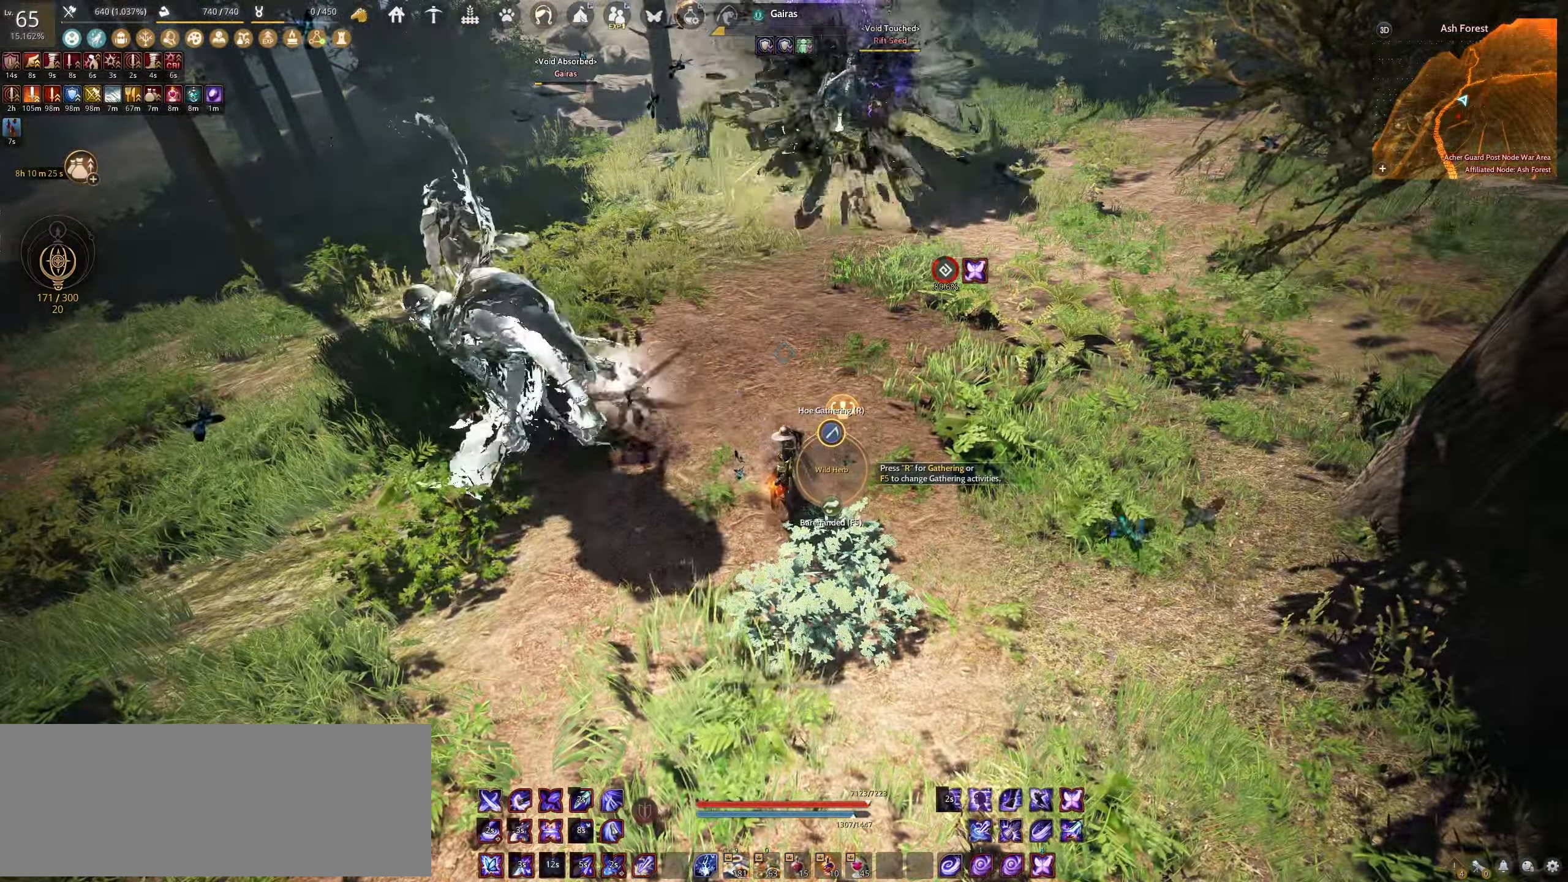
{"keys": ["shift"], "mouse": ["right"], "events": []}
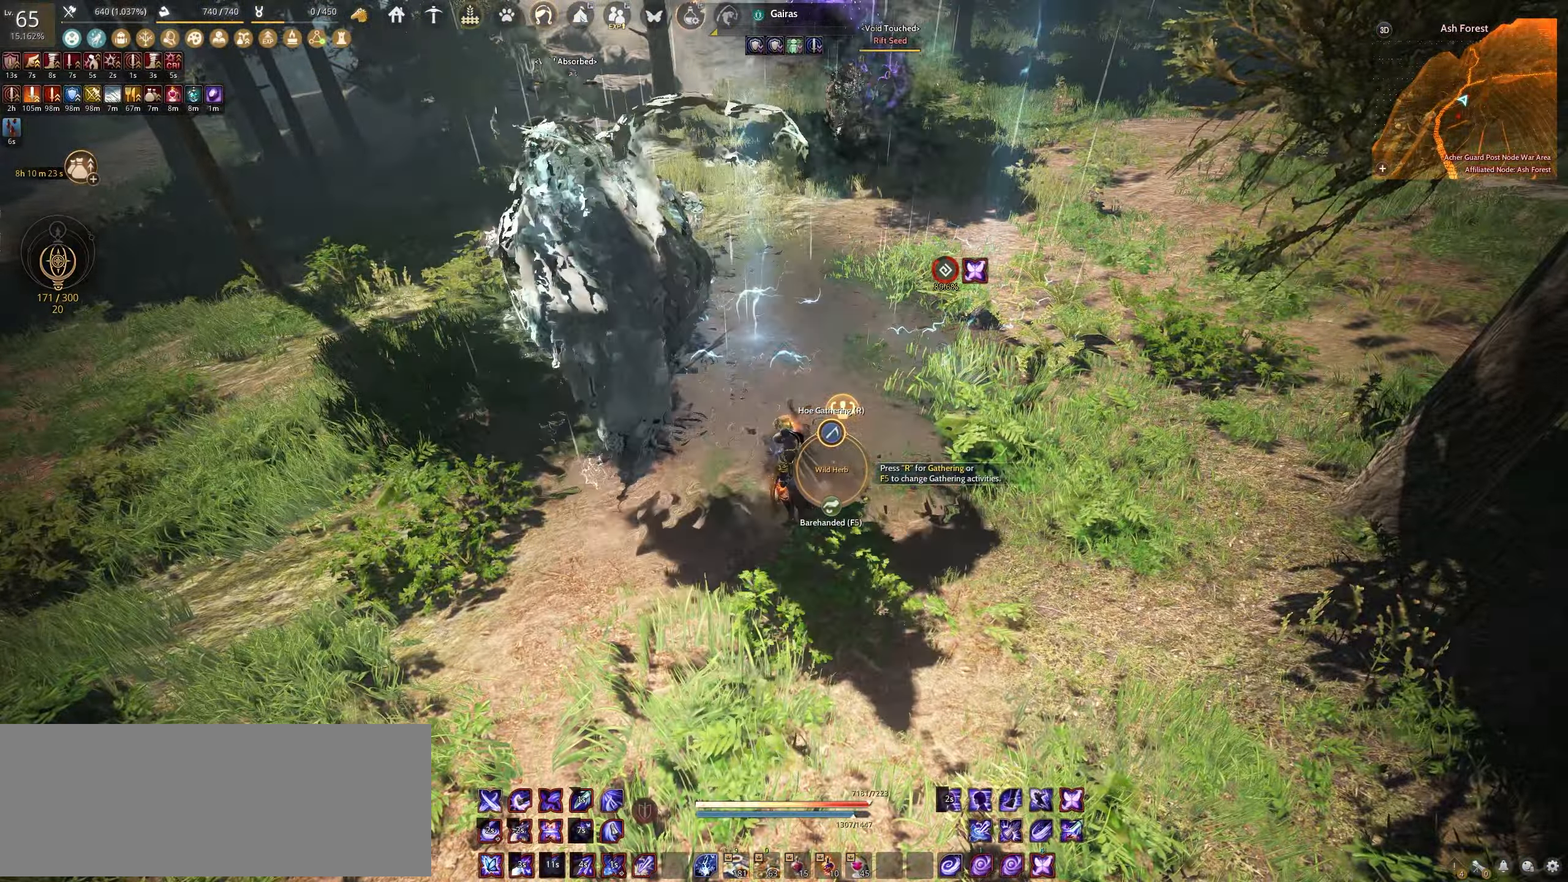
{"keys": ["shift"], "mouse": ["right"], "events": []}
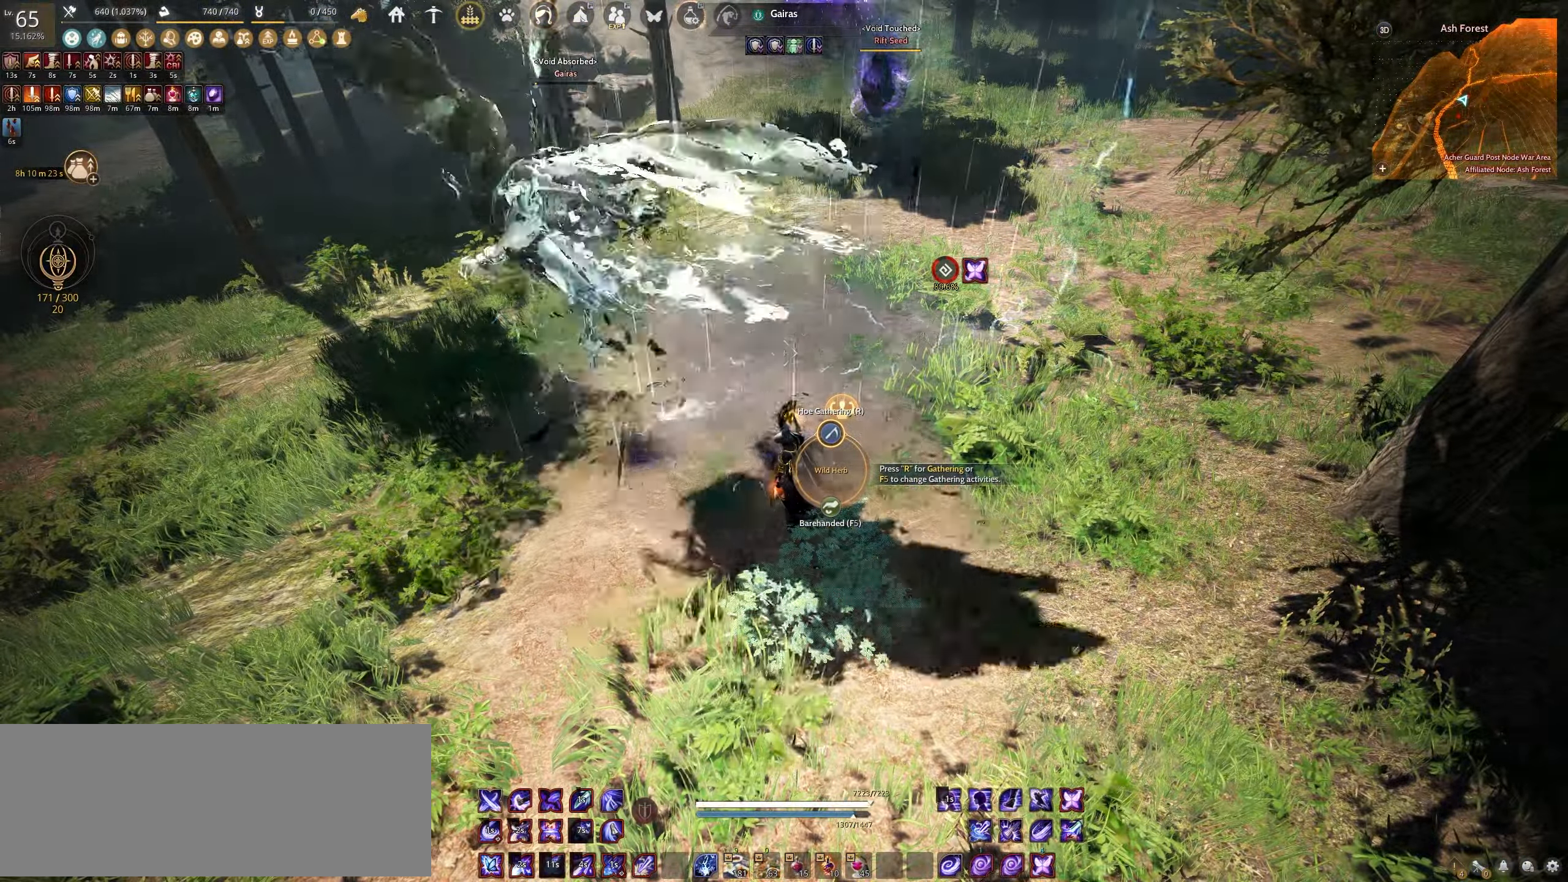
{"keys": ["shift"], "mouse": ["right"], "events": []}
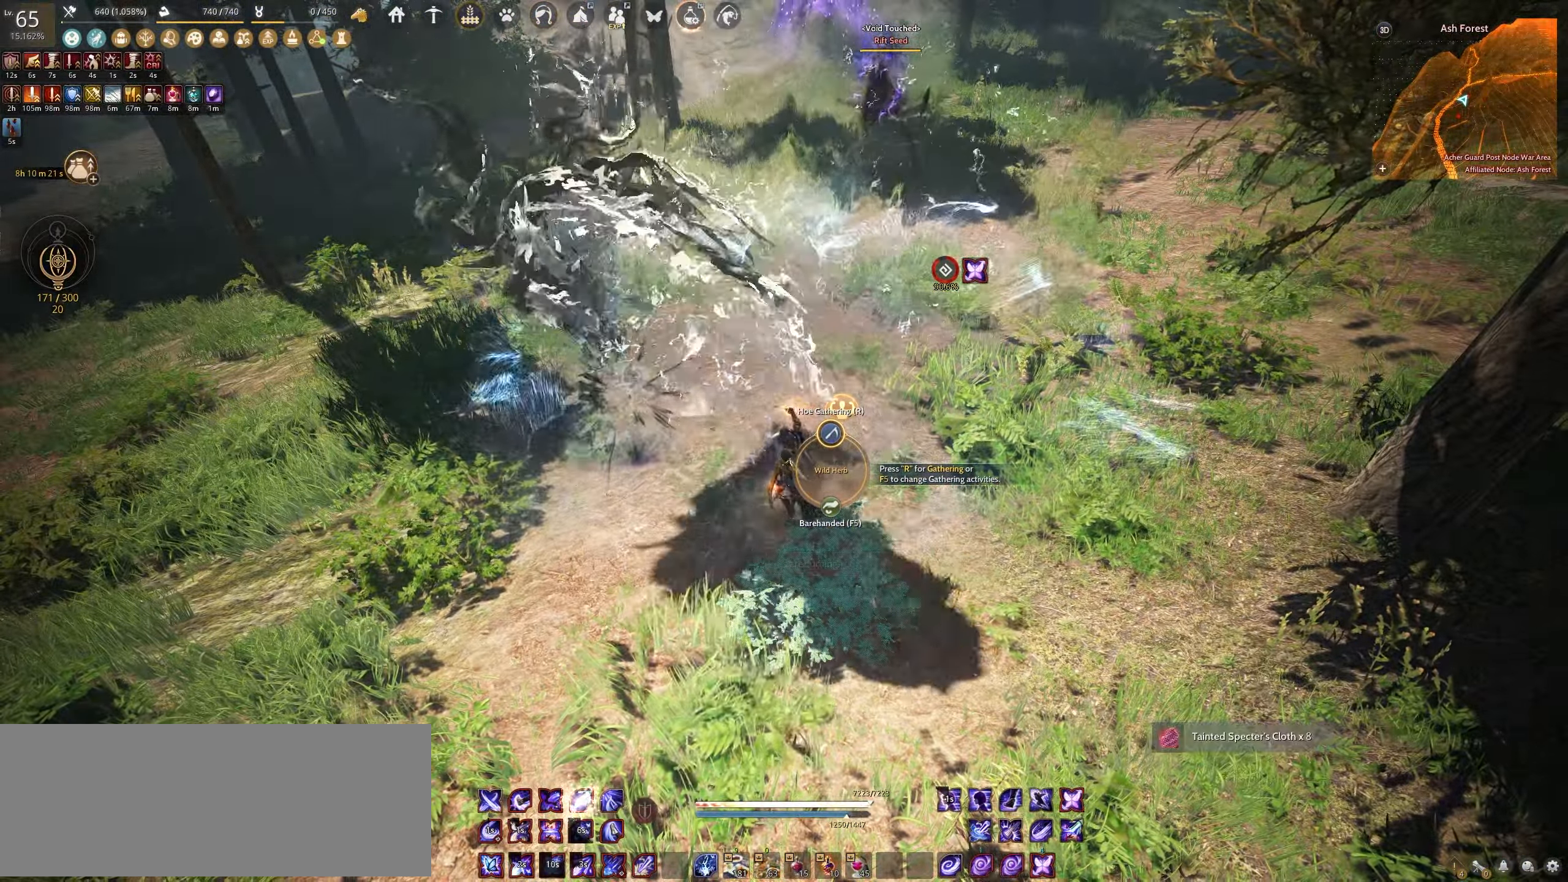
{"keys": [], "mouse": [], "events": [[150, "mouse_right", "up"], [150, "shift", "up"]]}
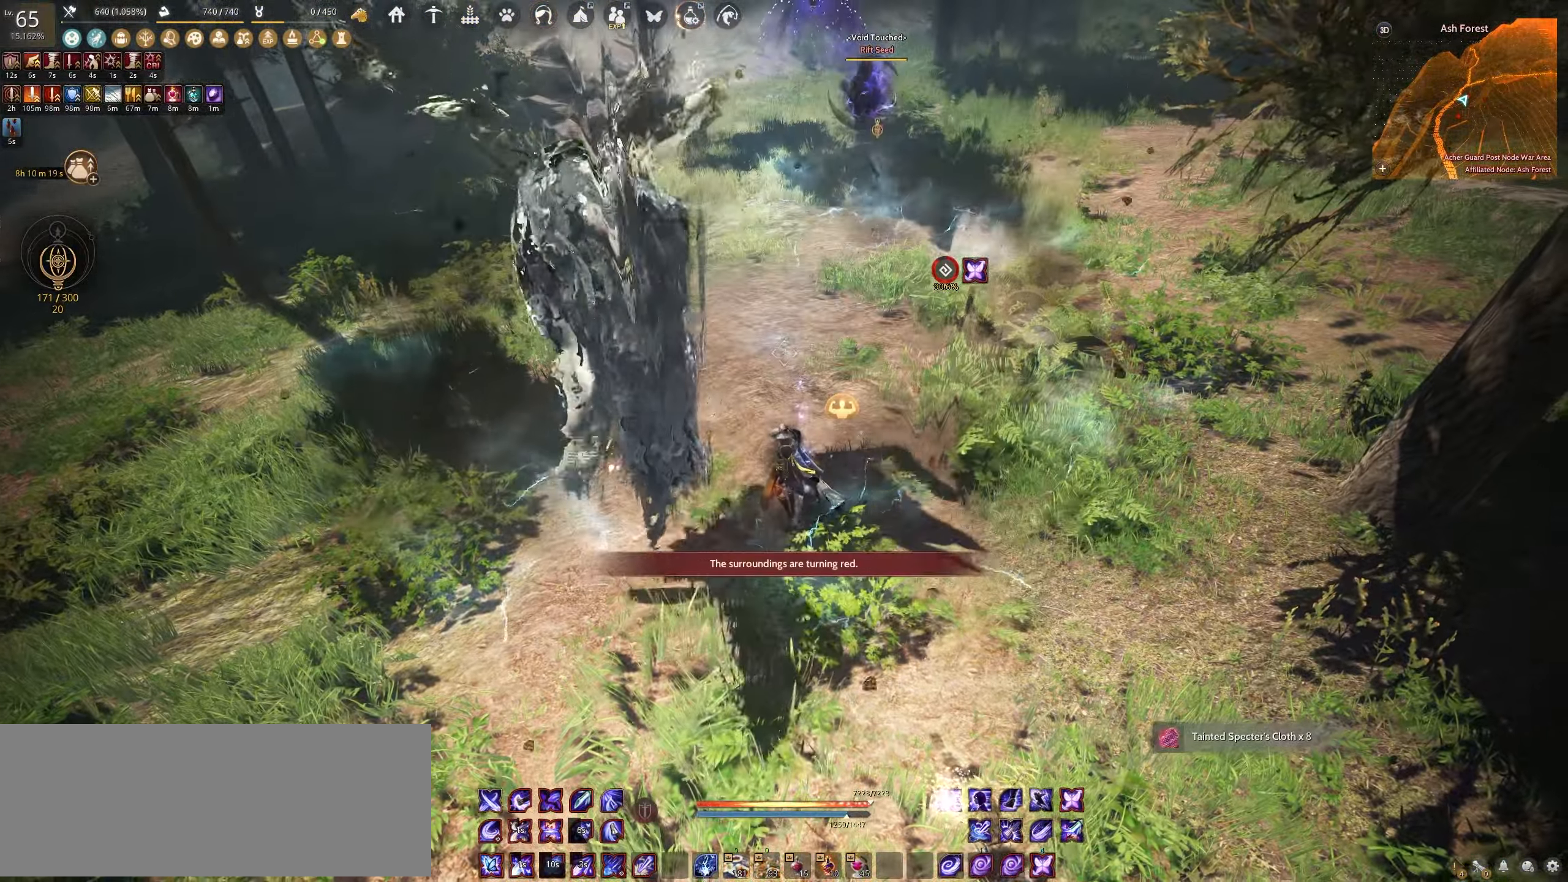
{"keys": ["w"], "mouse": [], "events": [[83, "w", "down"]]}